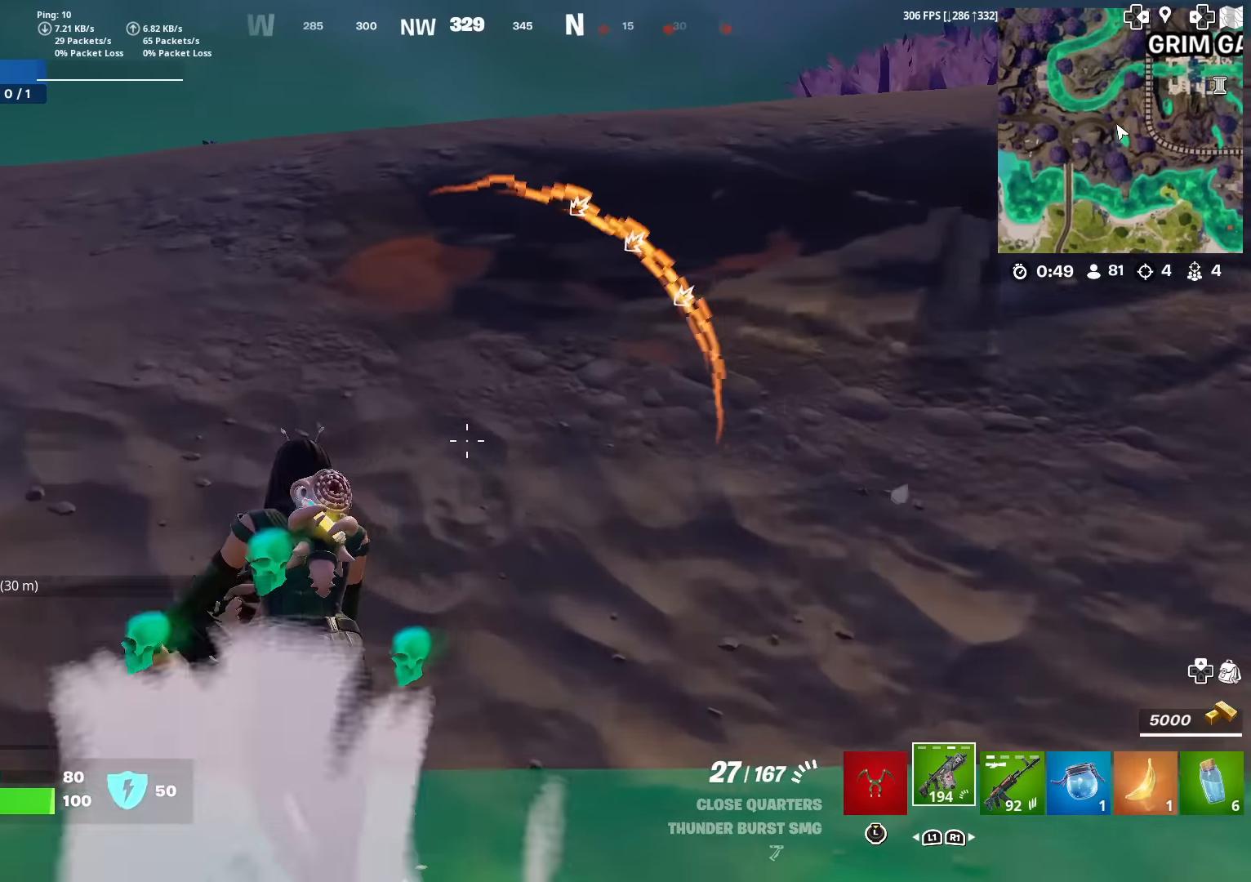
Gameplay with a controller (PlayStation layout); each line is a JSON object with the inputs held at the frame after it. "events" lists button and stick changes between this image and that frame as [ms after this image, input, new state], when the widget could be followed in between. Not read: TOUCHPAD.
{"buttons": [], "left_stick": "up-left", "right_stick": "right", "events": [[450, "right_stick", "right"]]}
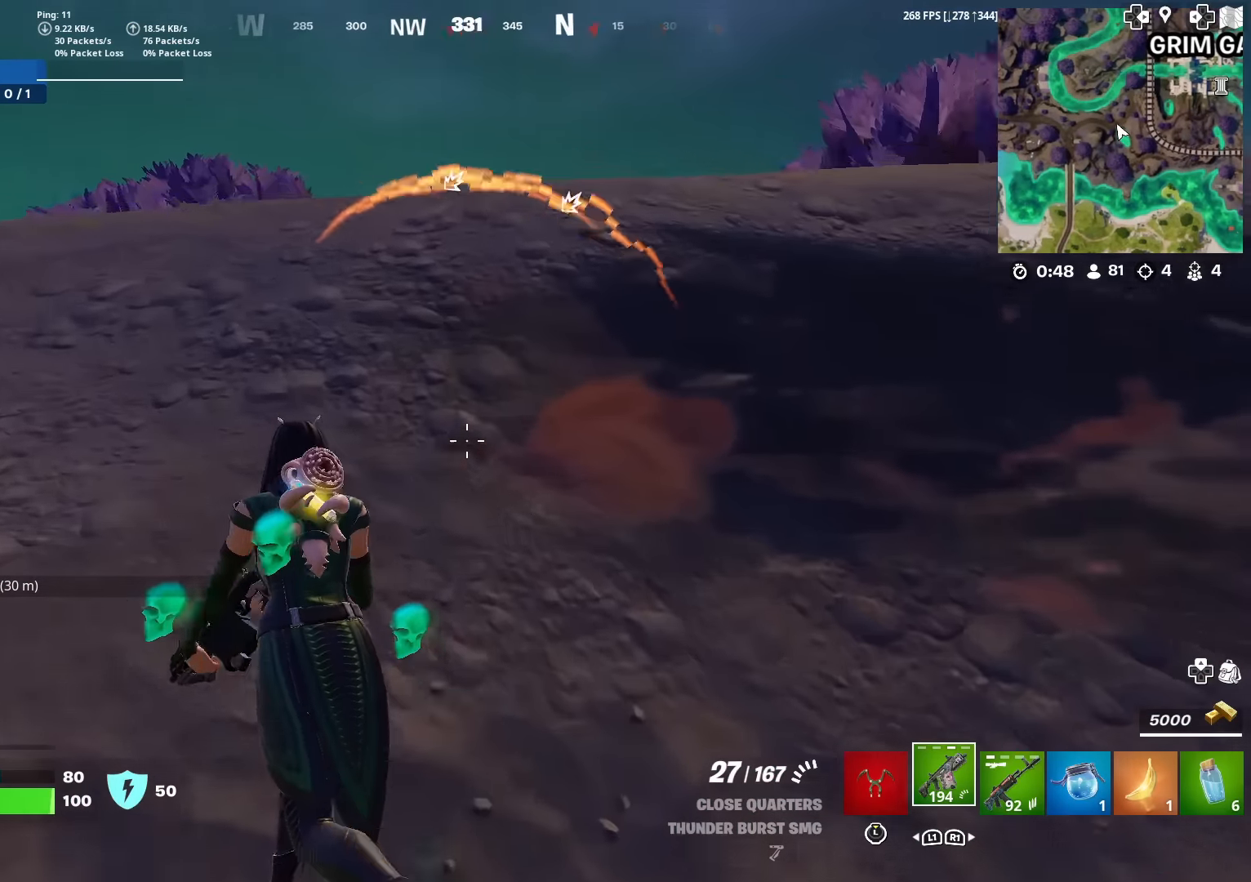
{"buttons": [], "left_stick": "up", "right_stick": "center", "events": [[133, "left_stick", "up"], [233, "right_stick", "center"], [266, "CROSS", "down"], [350, "right_stick", "up"], [383, "CROSS", "up"], [467, "right_stick", "center"]]}
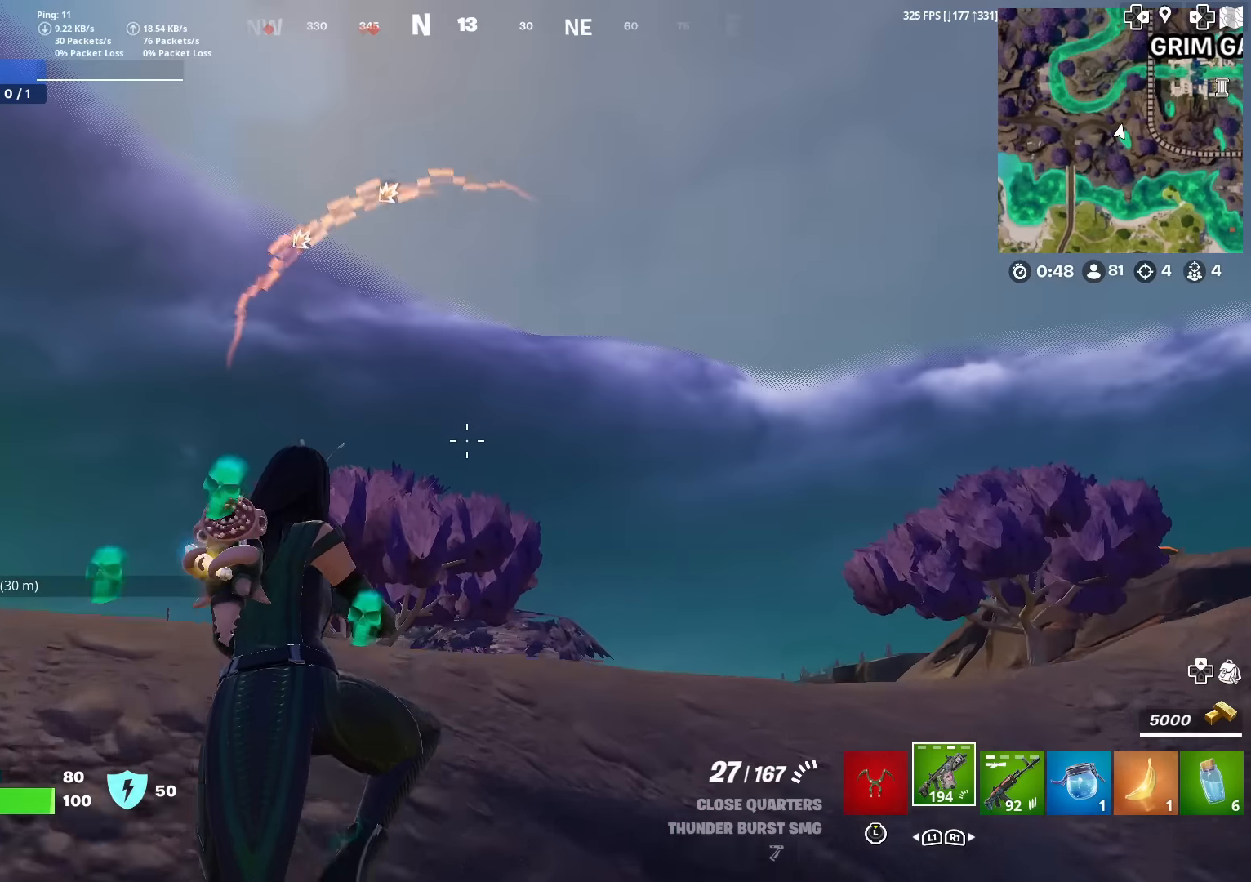
{"buttons": [], "left_stick": "up", "right_stick": "center", "events": [[133, "right_stick", "down"], [267, "right_stick", "center"]]}
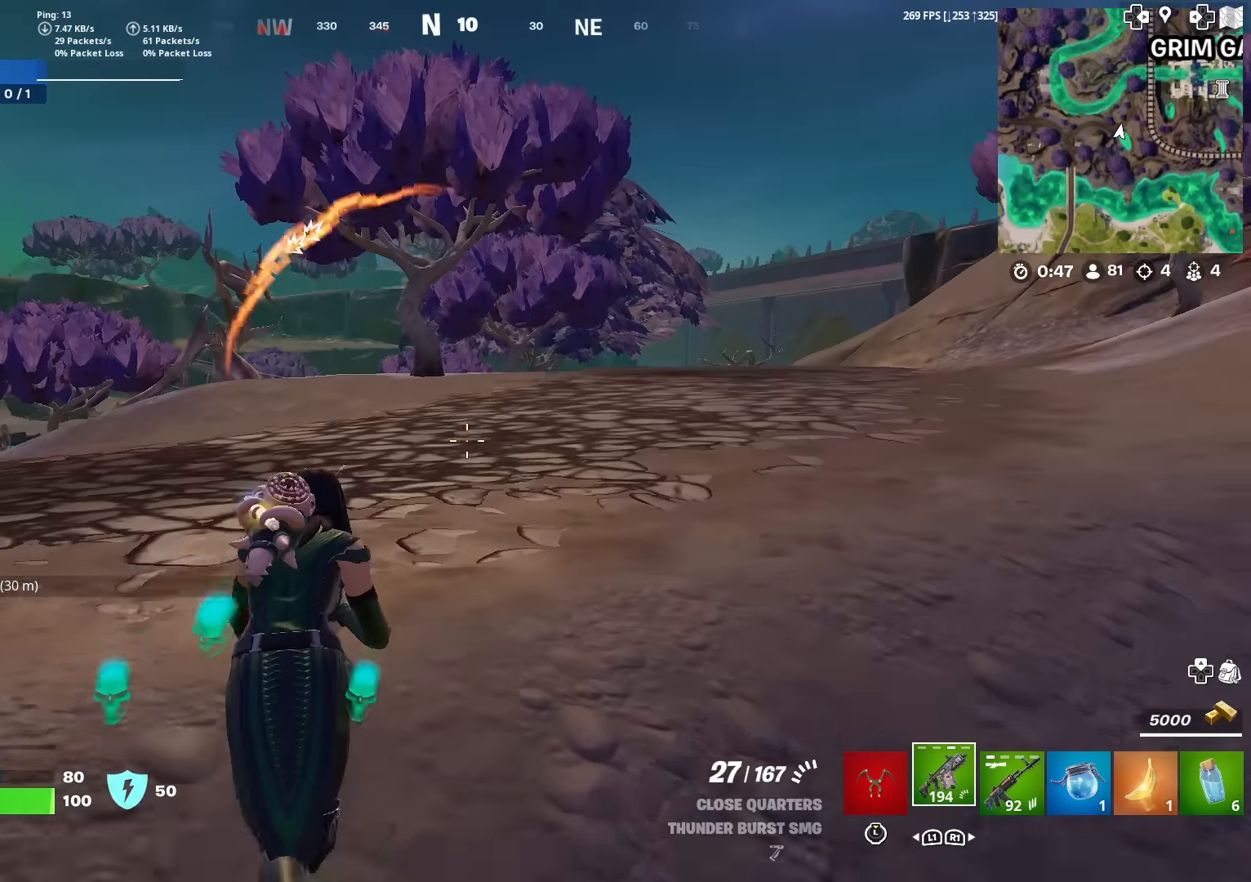
{"buttons": [], "left_stick": "up", "right_stick": "center", "events": [[216, "right_stick", "left"], [300, "right_stick", "center"]]}
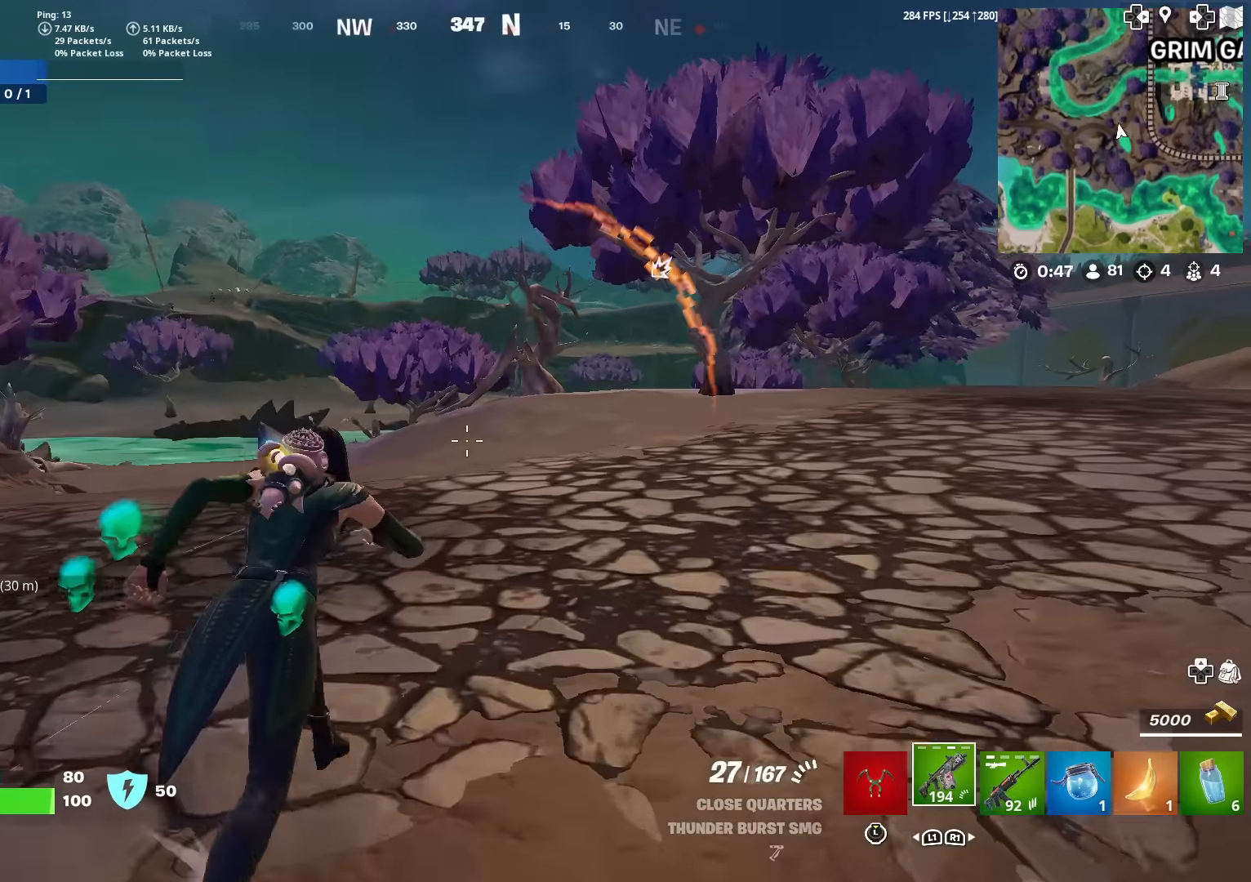
{"buttons": [], "left_stick": "up", "right_stick": "center", "events": [[50, "CROSS", "down"], [133, "CROSS", "up"]]}
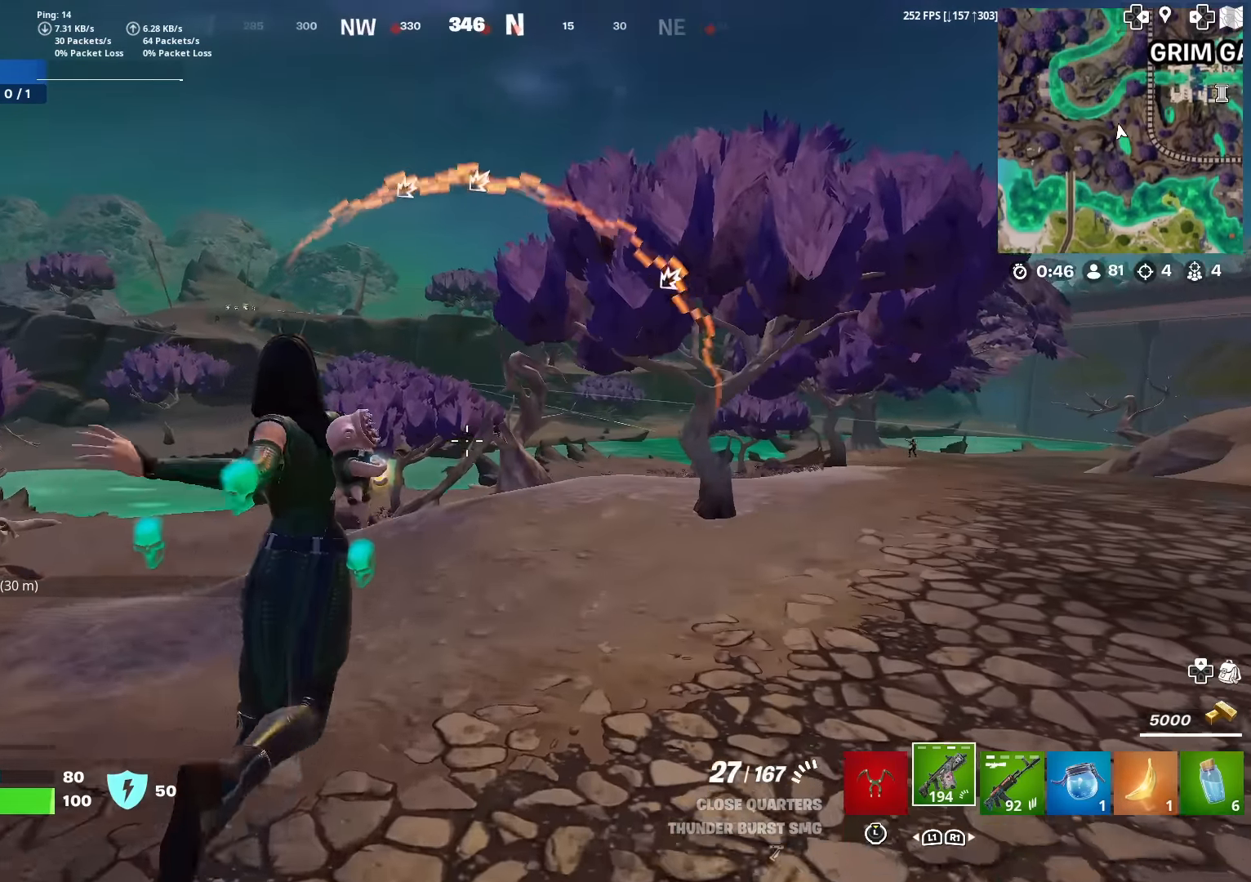
{"buttons": [], "left_stick": "up", "right_stick": "left", "events": [[66, "right_stick", "right"], [100, "left_stick", "up-right"], [233, "right_stick", "center"], [250, "left_stick", "up"], [500, "right_stick", "left"]]}
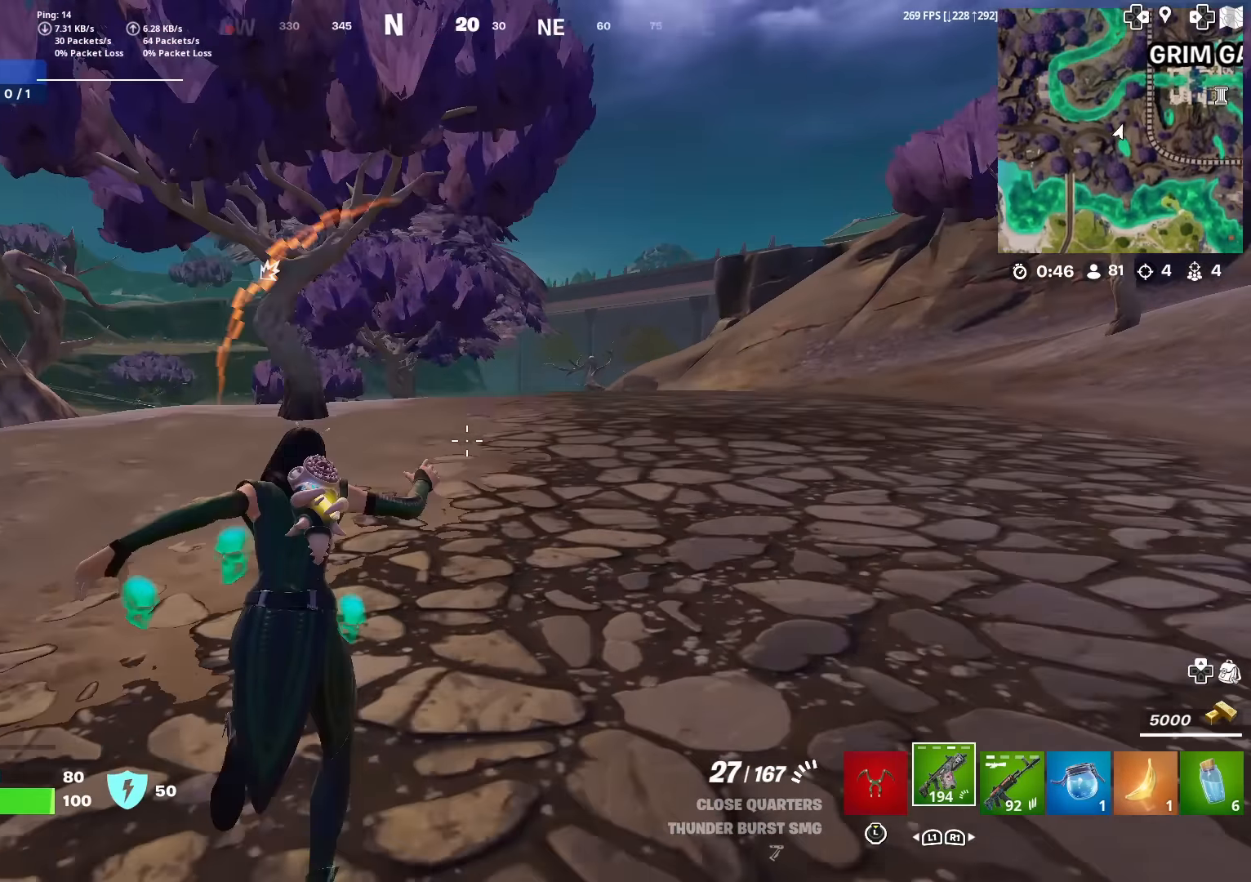
{"buttons": [], "left_stick": "up-left", "right_stick": "center", "events": [[133, "right_stick", "center"], [284, "R1", "down"], [284, "right_stick", "up-left"], [350, "right_stick", "center"], [367, "left_stick", "up-left"], [384, "R1", "up"]]}
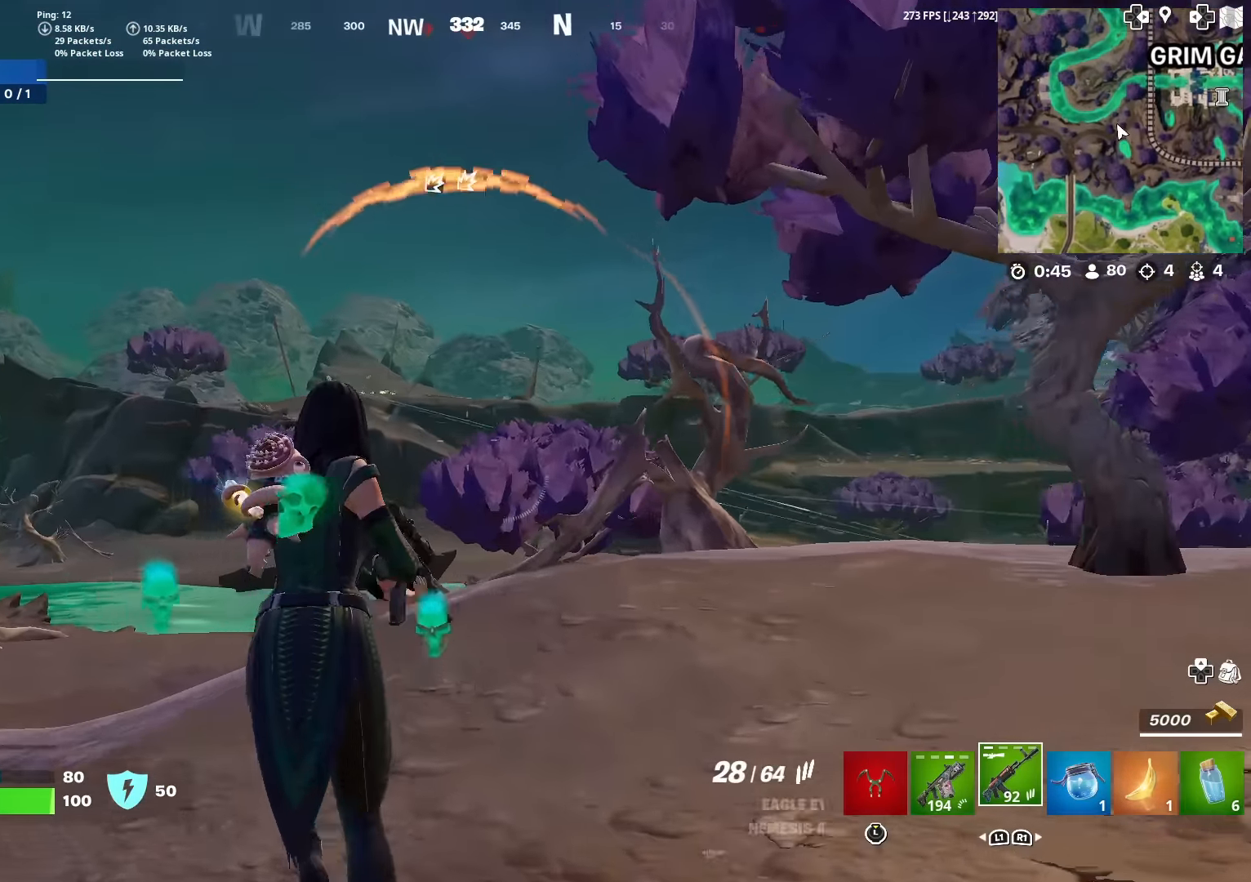
{"buttons": ["L2"], "left_stick": "center", "right_stick": "left", "events": [[33, "right_stick", "left"], [83, "R3", "down"], [83, "right_stick", "center"], [116, "L2", "down"], [166, "R3", "up"], [300, "right_stick", "left"], [367, "left_stick", "center"], [433, "right_stick", "center"], [483, "right_stick", "left"]]}
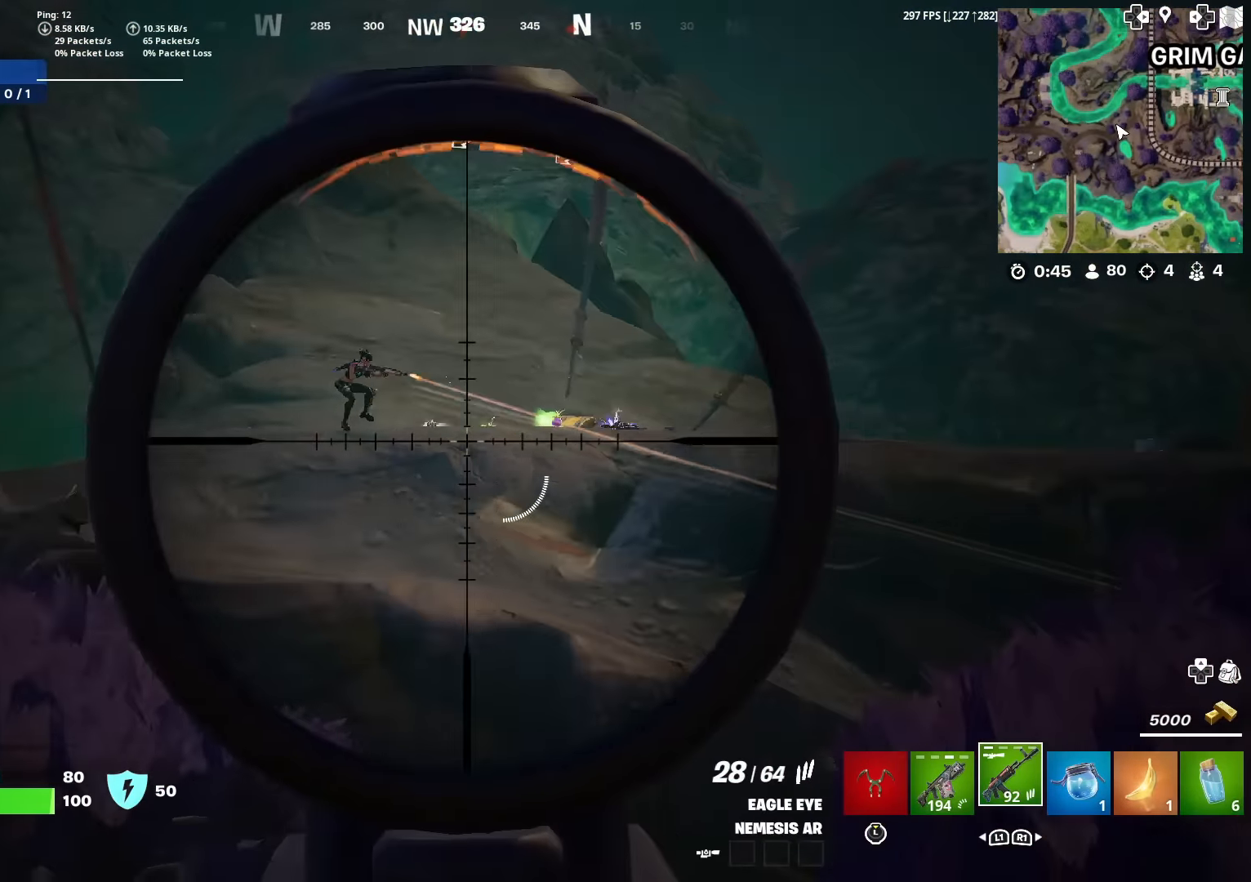
{"buttons": ["L2", "R2"], "left_stick": "center", "right_stick": "down", "events": [[150, "right_stick", "up"], [217, "right_stick", "up-right"], [434, "R2", "down"], [434, "right_stick", "center"], [484, "right_stick", "down"]]}
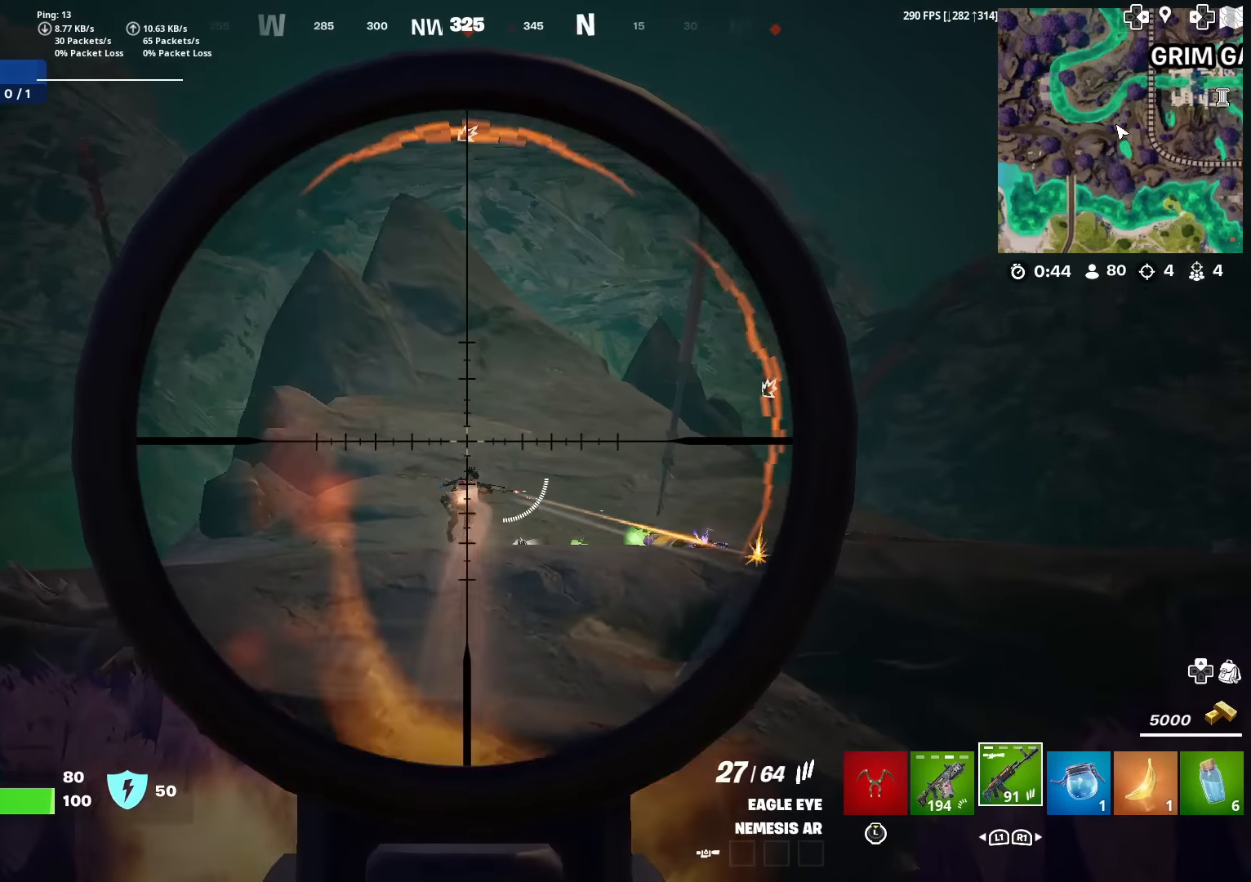
{"buttons": ["L2", "R2"], "left_stick": "center", "right_stick": "down", "events": [[66, "R2", "up"], [200, "left_stick", "left"], [216, "R2", "down"], [250, "left_stick", "center"], [333, "R2", "up"], [367, "left_stick", "up-left"], [417, "R2", "down"], [500, "left_stick", "center"]]}
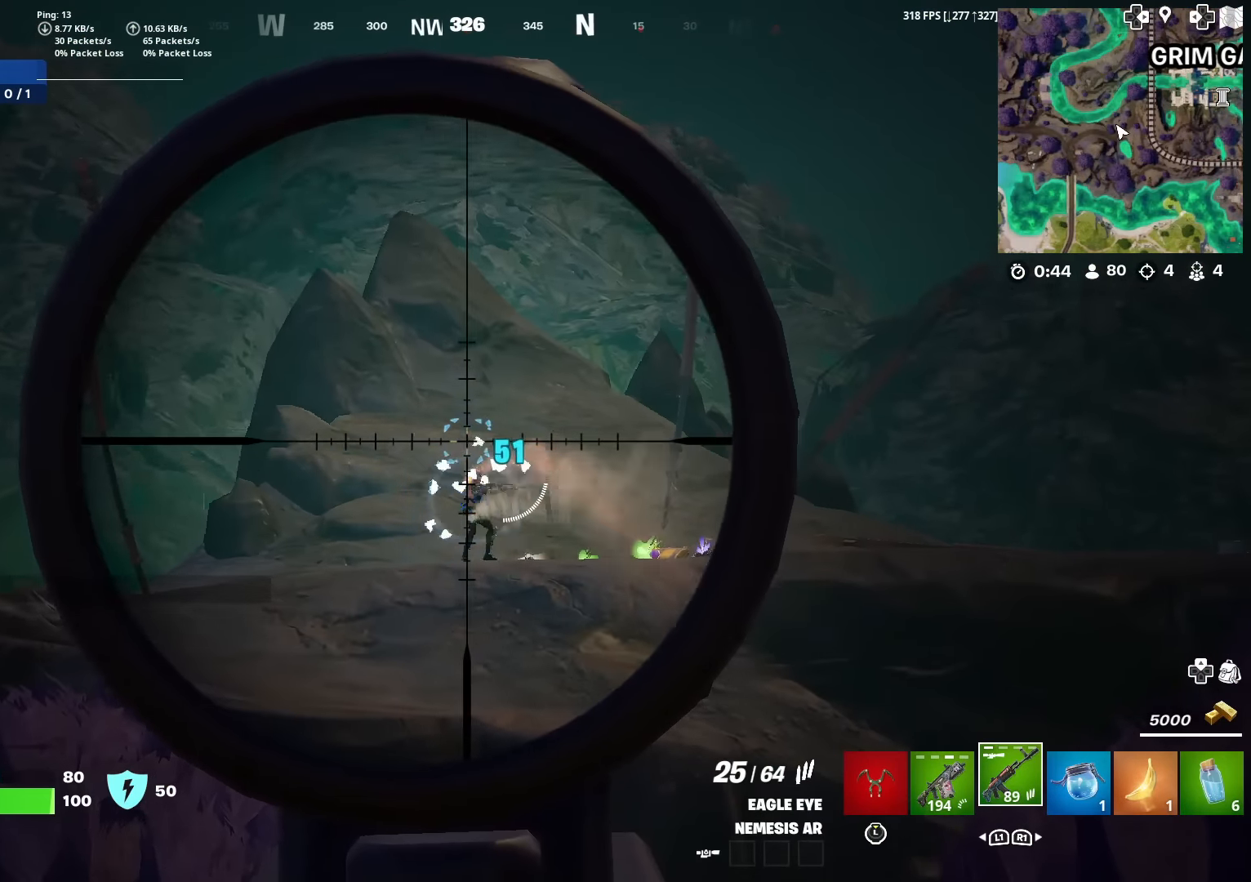
{"buttons": ["L2"], "left_stick": "center", "right_stick": "down", "events": [[50, "R2", "up"], [150, "R2", "down"], [267, "R2", "up"], [284, "left_stick", "up-left"], [367, "R2", "down"], [450, "R2", "up"], [484, "left_stick", "center"]]}
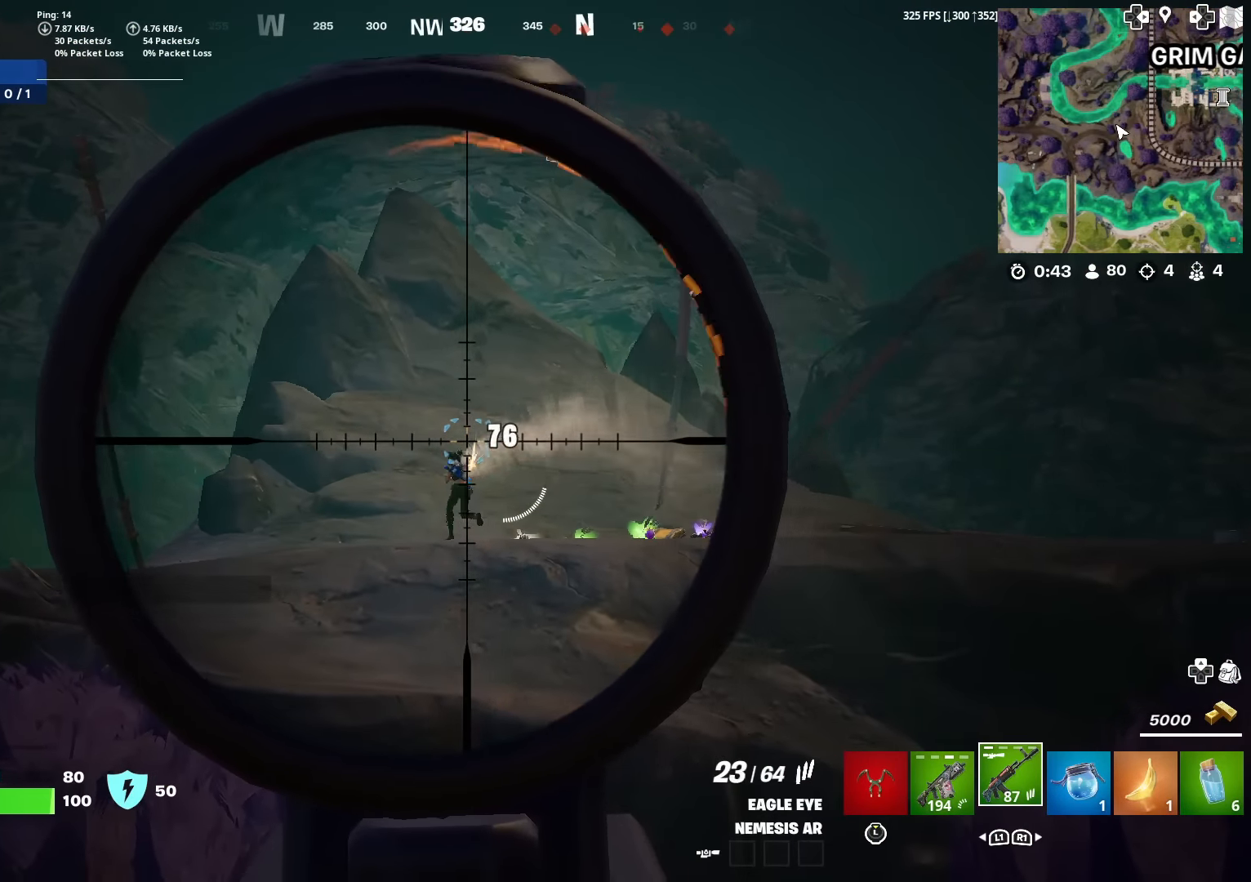
{"buttons": ["L2"], "left_stick": "left", "right_stick": "down-left", "events": [[50, "R2", "down"], [150, "R2", "up"], [166, "left_stick", "left"], [166, "right_stick", "down-left"], [367, "R2", "down"], [467, "R2", "up"]]}
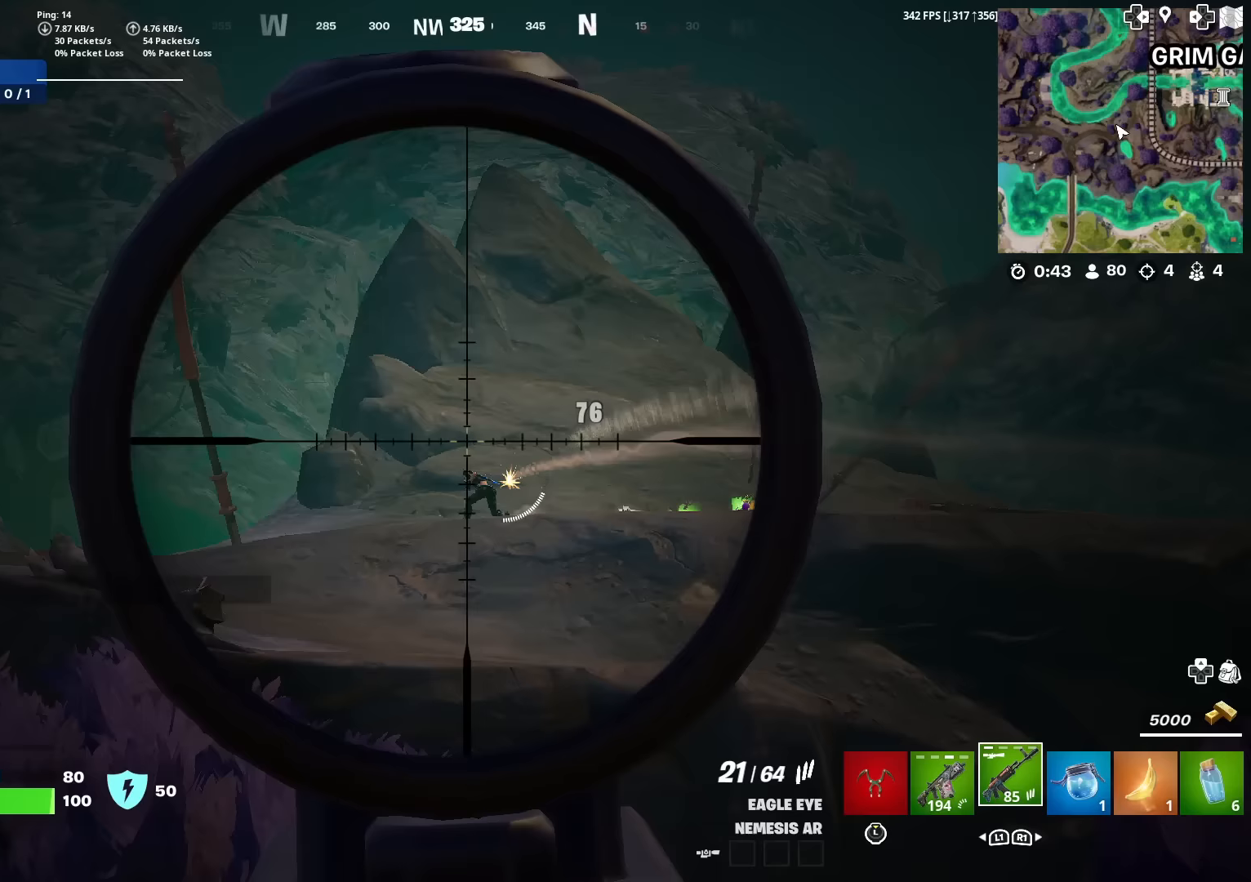
{"buttons": ["L2", "R2"], "left_stick": "left", "right_stick": "down", "events": [[50, "R2", "down"], [100, "right_stick", "down"], [150, "R2", "up"], [150, "left_stick", "center"], [234, "R2", "down"], [300, "left_stick", "left"], [334, "R2", "up"], [501, "R2", "down"]]}
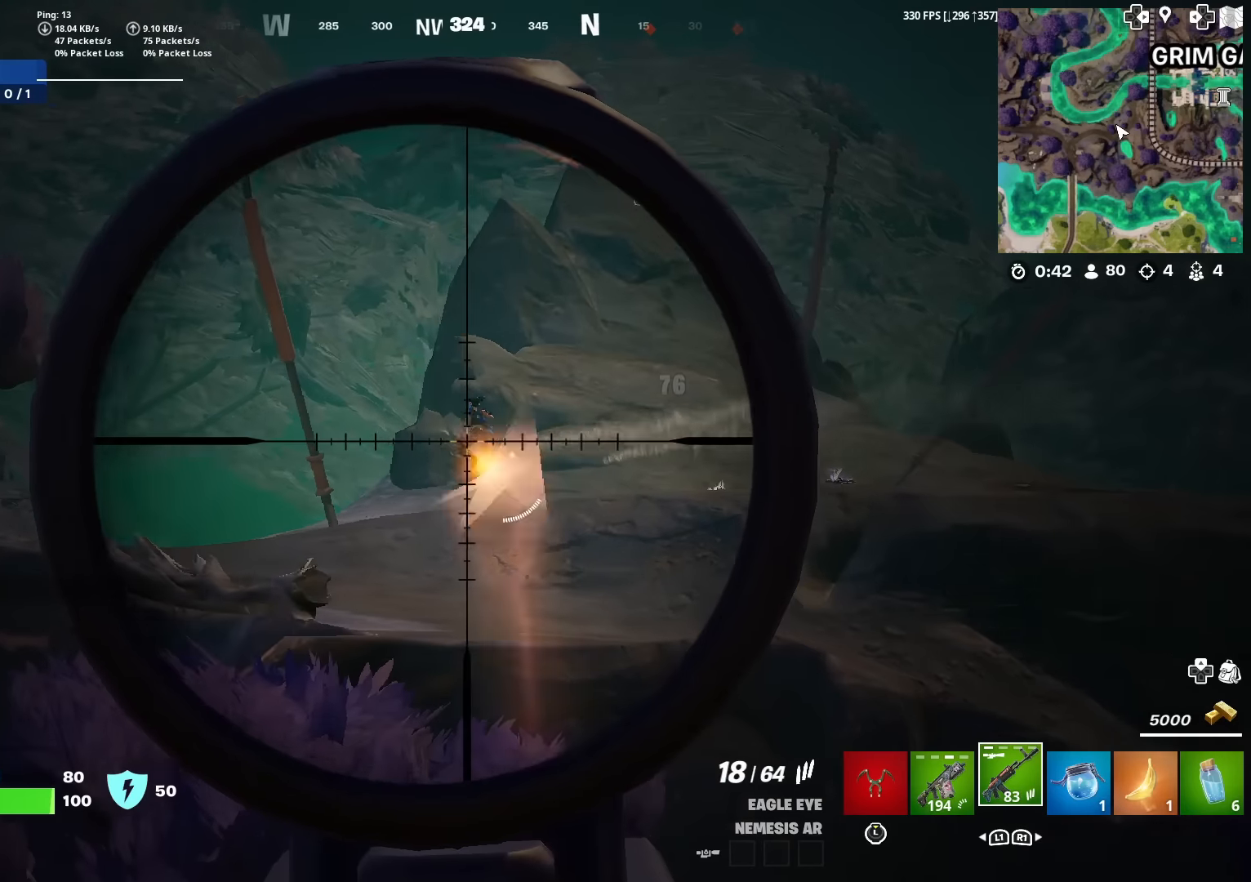
{"buttons": ["L2", "R2"], "left_stick": "center", "right_stick": "down-left", "events": [[33, "left_stick", "center"], [116, "R2", "up"], [166, "right_stick", "left"], [233, "left_stick", "left"], [250, "right_stick", "up"], [266, "R2", "down"], [333, "right_stick", "left"], [400, "R2", "up"], [400, "right_stick", "down-left"], [433, "left_stick", "center"], [483, "R2", "down"]]}
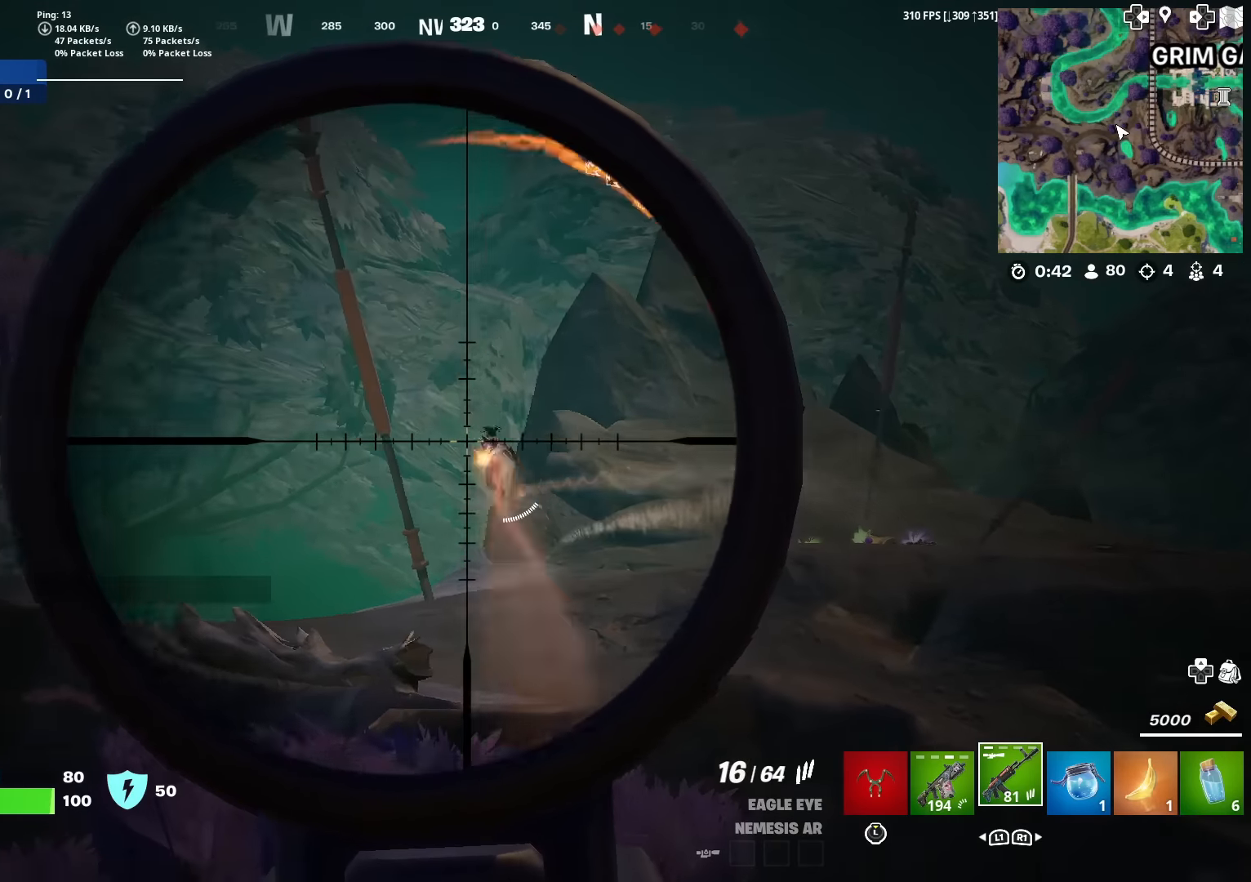
{"buttons": ["L2"], "left_stick": "up-right", "right_stick": "down", "events": [[67, "R2", "up"], [100, "right_stick", "down"], [150, "R2", "down"], [250, "R2", "up"], [350, "R2", "down"], [434, "R2", "up"], [434, "left_stick", "up-right"]]}
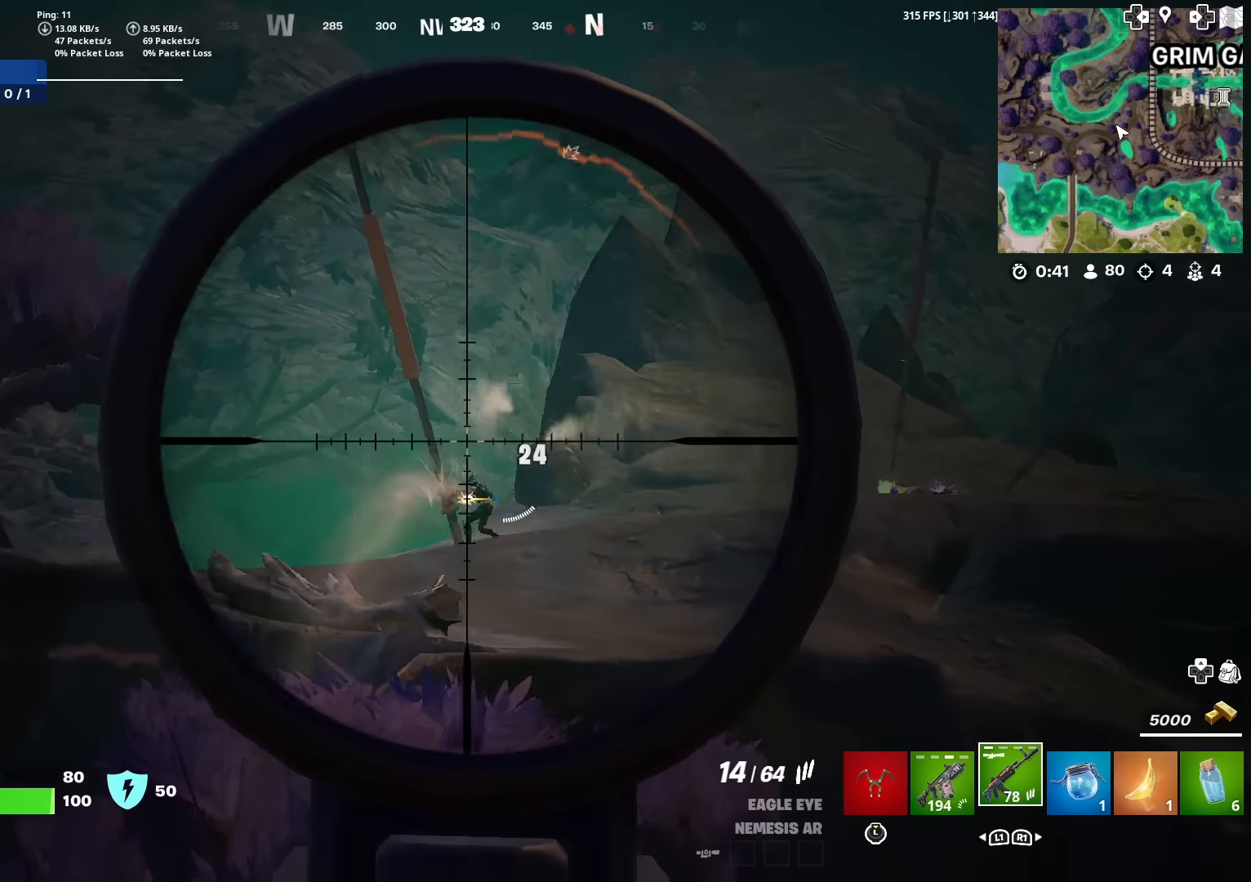
{"buttons": ["L2"], "left_stick": "center", "right_stick": "down", "events": [[66, "R2", "down"], [100, "right_stick", "down-left"], [166, "R2", "up"], [166, "left_stick", "left"], [400, "R2", "down"], [433, "left_stick", "center"], [483, "right_stick", "down"], [500, "R2", "up"]]}
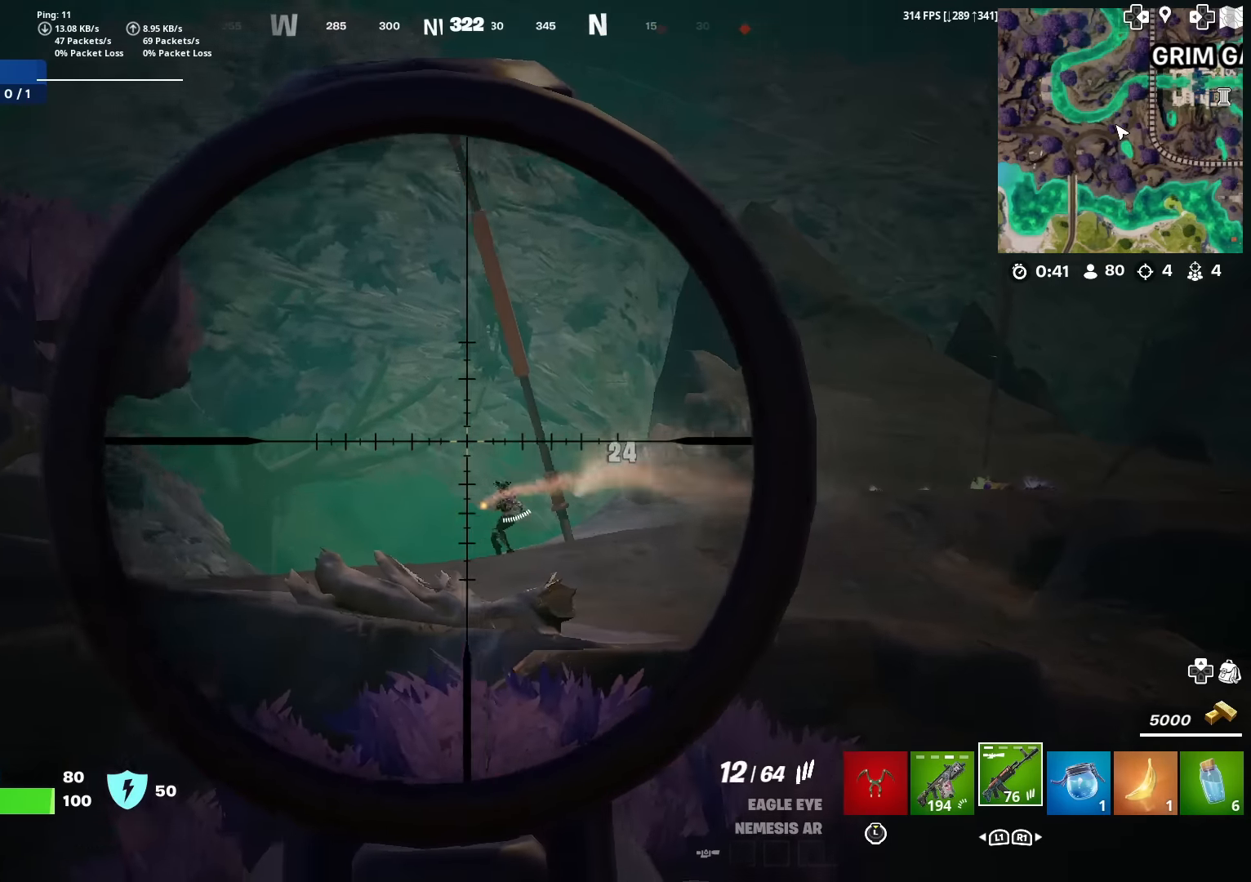
{"buttons": ["L2"], "left_stick": "left", "right_stick": "down", "events": [[100, "R2", "down"], [167, "R2", "up"], [167, "right_stick", "down-right"], [350, "right_stick", "down"], [400, "R2", "down"], [450, "left_stick", "left"], [484, "R2", "up"]]}
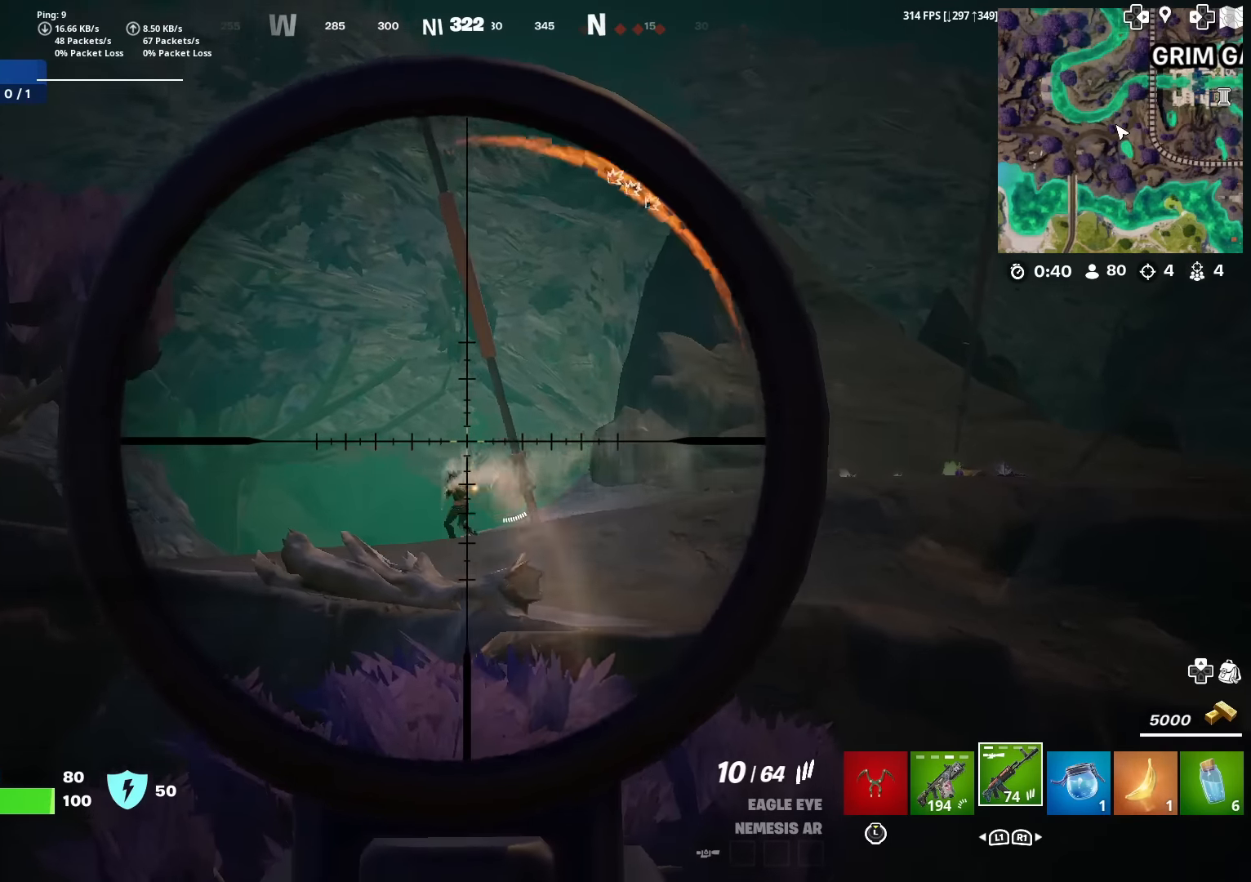
{"buttons": ["L2", "R2"], "left_stick": "left", "right_stick": "down-left", "events": [[166, "right_stick", "down-left"], [250, "R2", "down"], [283, "right_stick", "center"], [300, "left_stick", "center"], [367, "R2", "up"], [417, "left_stick", "left"], [417, "right_stick", "down-left"], [500, "R2", "down"]]}
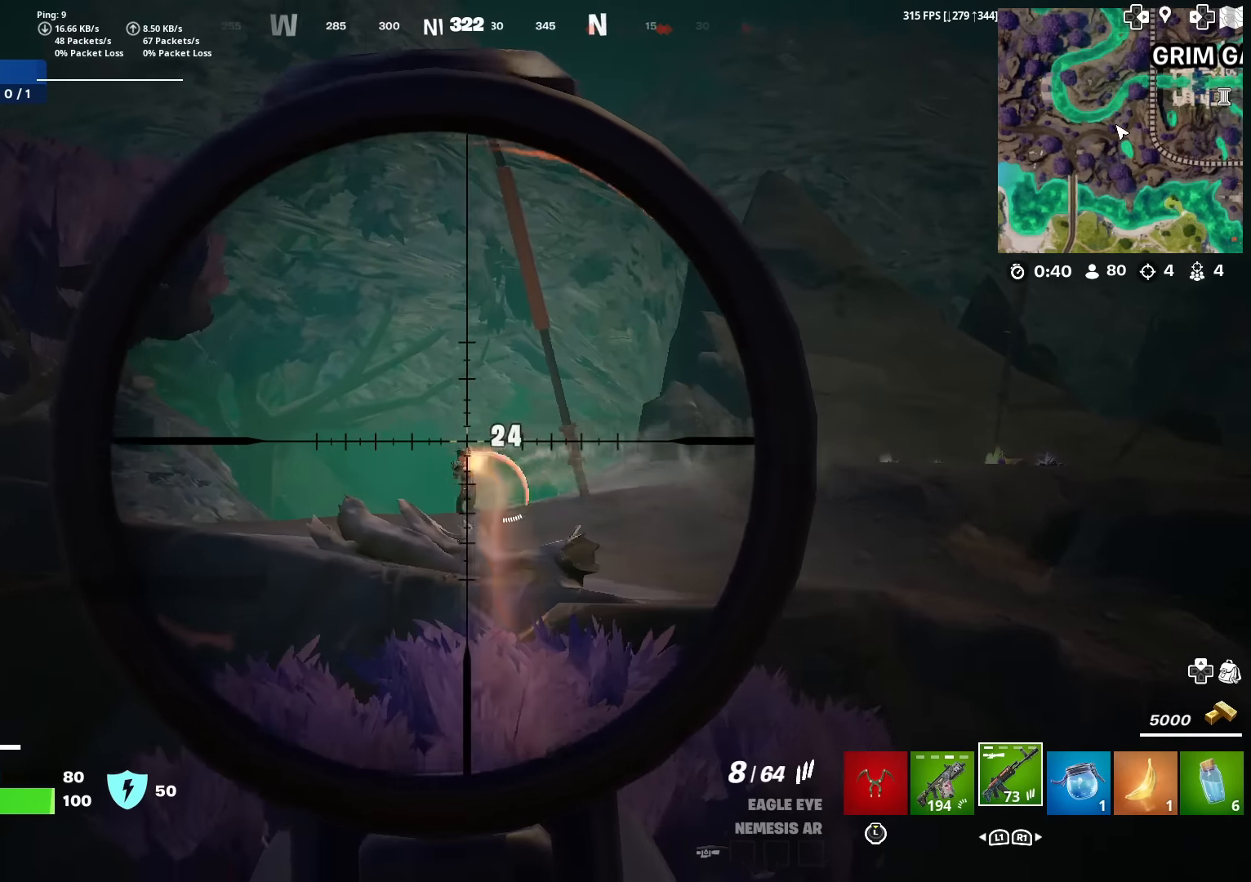
{"buttons": ["L2"], "left_stick": "center", "right_stick": "down-right", "events": [[50, "left_stick", "center"], [50, "right_stick", "center"], [100, "R2", "up"], [234, "R2", "down"], [234, "right_stick", "down-left"], [317, "R2", "up"], [501, "right_stick", "down-right"]]}
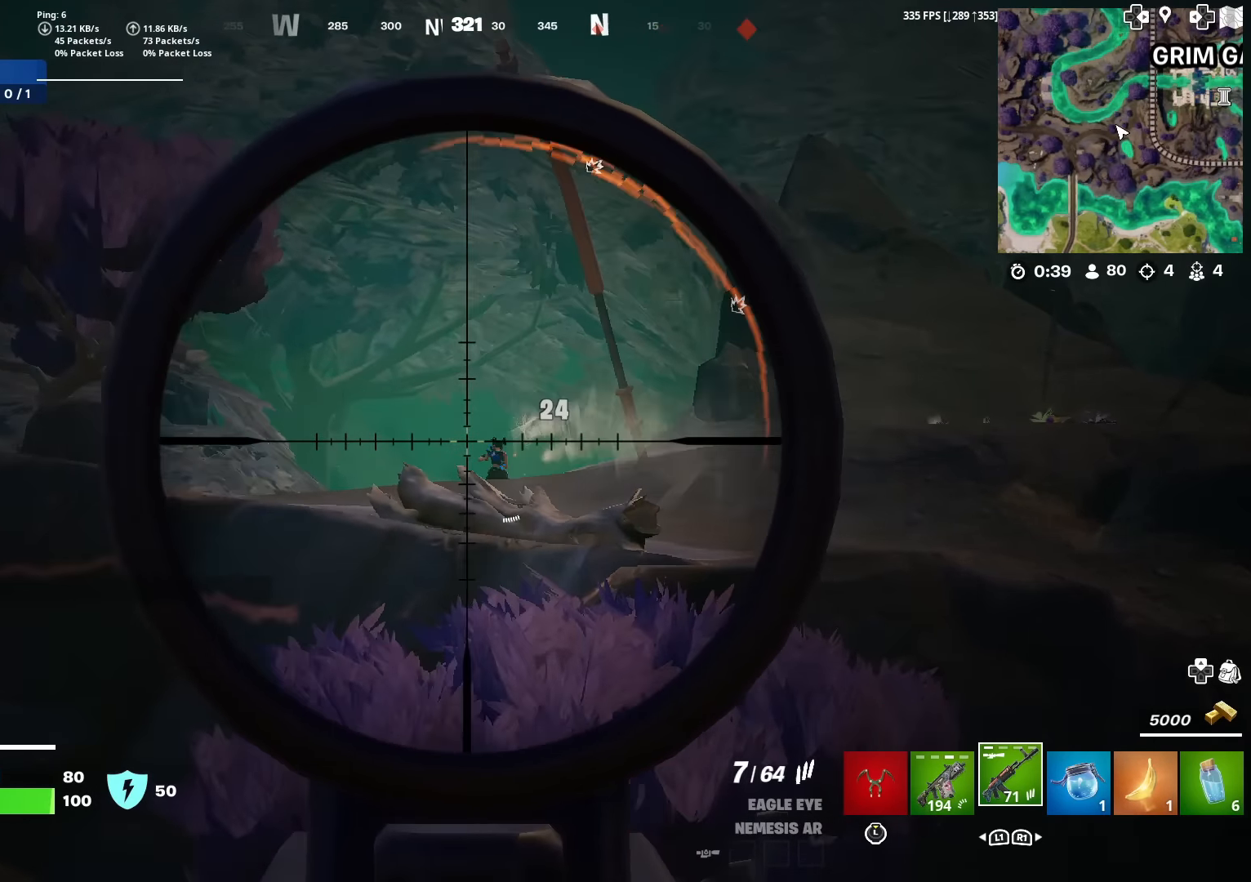
{"buttons": ["L2", "R2"], "left_stick": "left", "right_stick": "left", "events": [[16, "left_stick", "right"], [133, "R2", "down"], [166, "right_stick", "left"], [183, "left_stick", "left"], [250, "R2", "up"], [250, "right_stick", "center"], [400, "right_stick", "left"], [500, "R2", "down"]]}
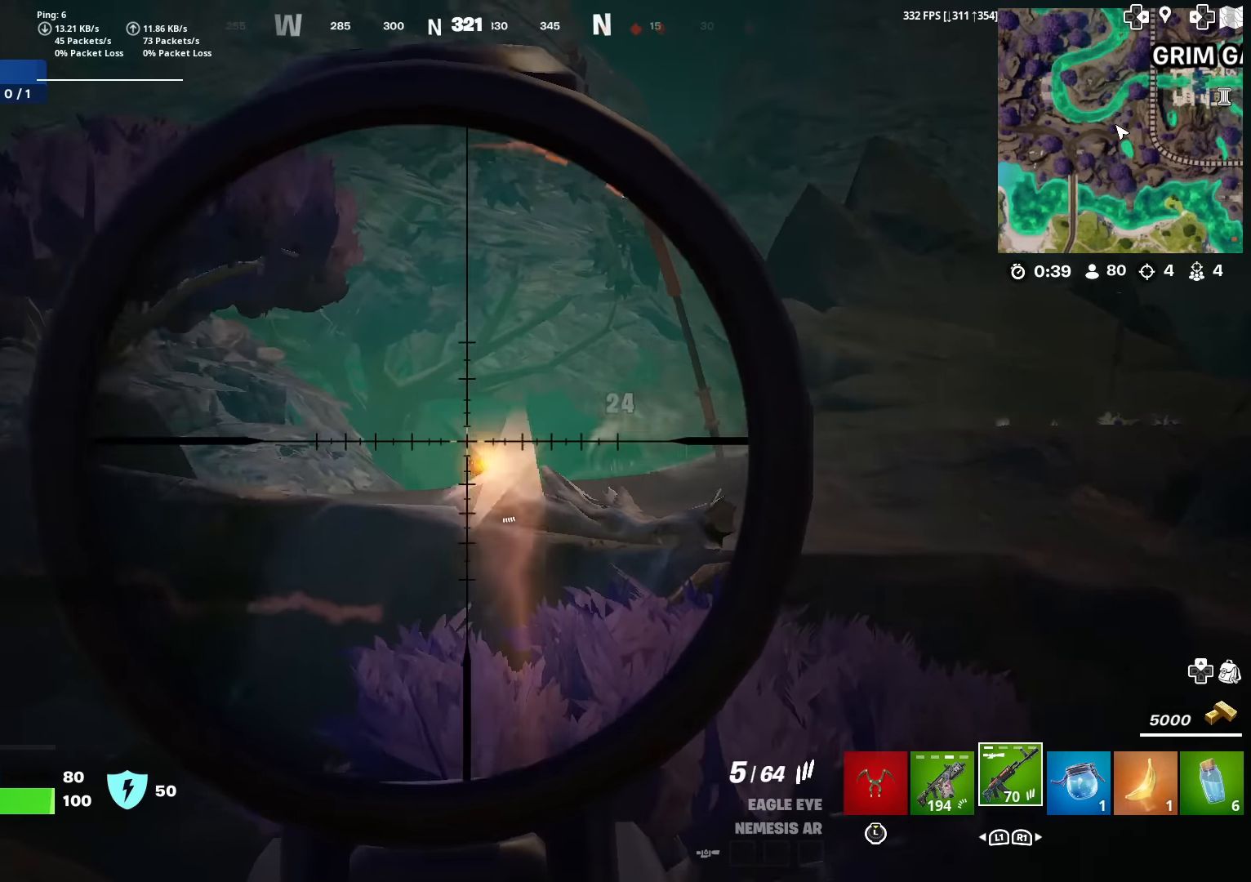
{"buttons": ["L2", "R2"], "left_stick": "right", "right_stick": "center", "events": [[17, "right_stick", "center"], [117, "R2", "up"], [200, "left_stick", "down-left"], [234, "right_stick", "down-left"], [250, "R2", "down"], [350, "R2", "up"], [450, "R2", "down"], [467, "left_stick", "right"], [467, "right_stick", "center"]]}
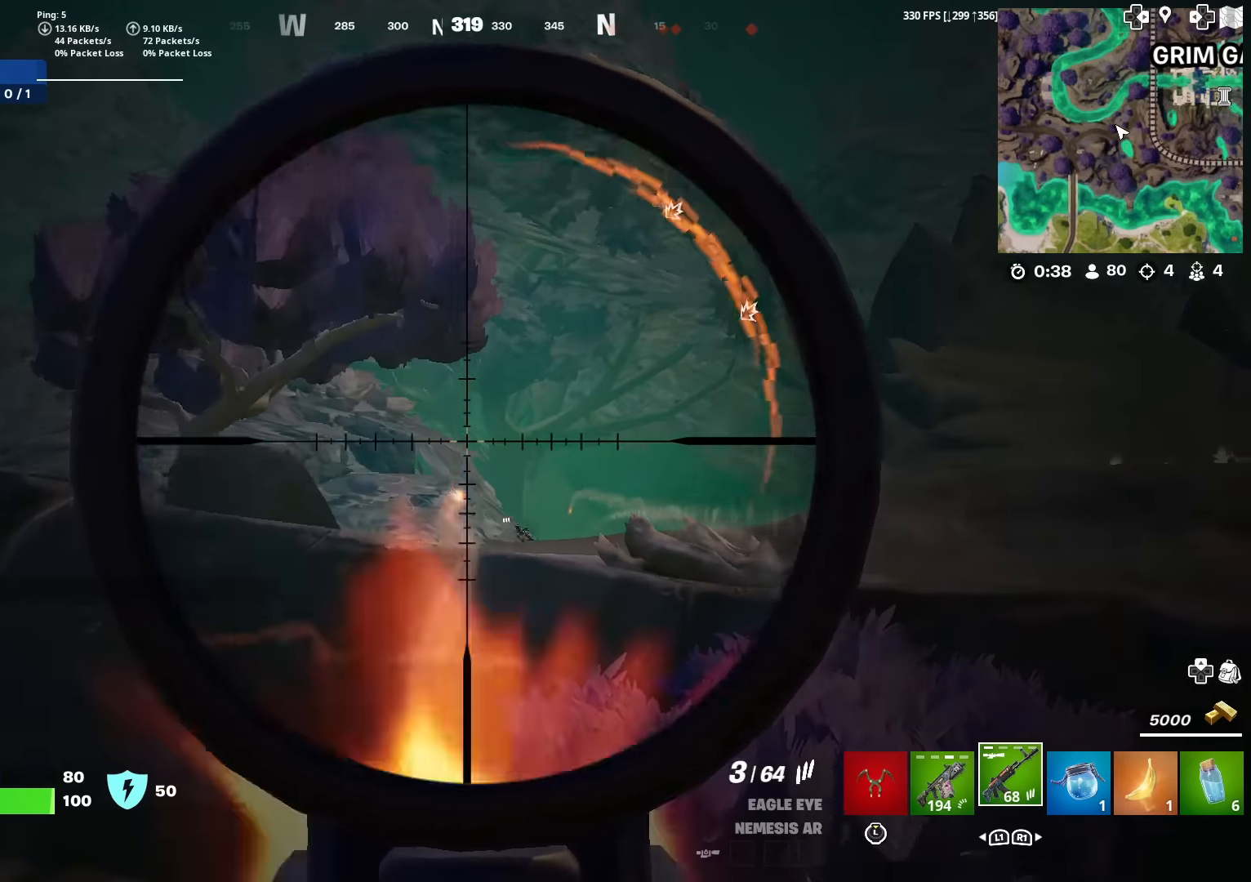
{"buttons": [], "left_stick": "up", "right_stick": "down-right", "events": [[50, "R2", "up"], [183, "L2", "up"], [183, "left_stick", "up-right"], [200, "right_stick", "down-right"], [266, "R2", "down"], [283, "right_stick", "center"], [316, "left_stick", "up"], [367, "R2", "up"], [433, "right_stick", "down-right"]]}
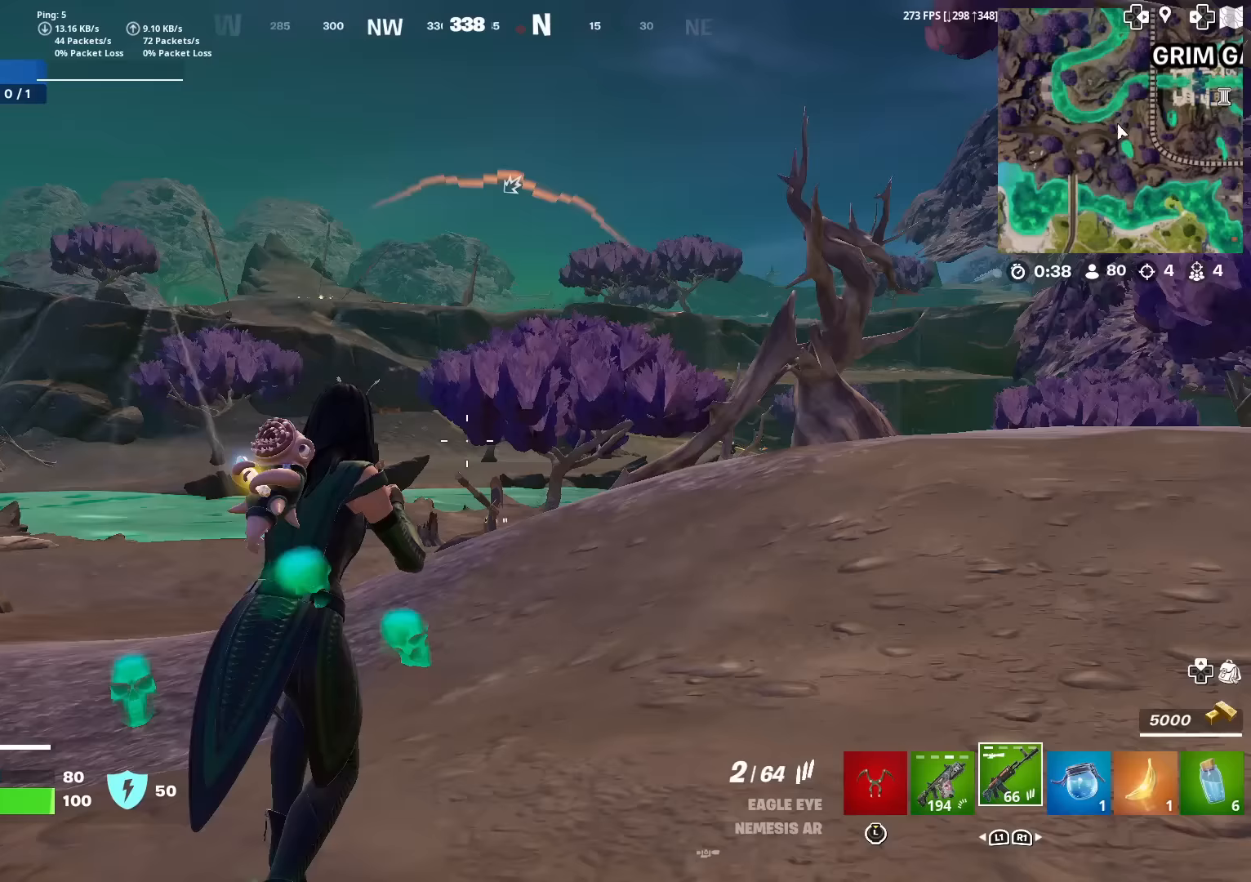
{"buttons": ["CROSS"], "left_stick": "up", "right_stick": "center", "events": [[33, "right_stick", "center"], [167, "CROSS", "down"], [284, "CROSS", "up"], [284, "right_stick", "up-right"], [350, "right_stick", "center"], [484, "CROSS", "down"]]}
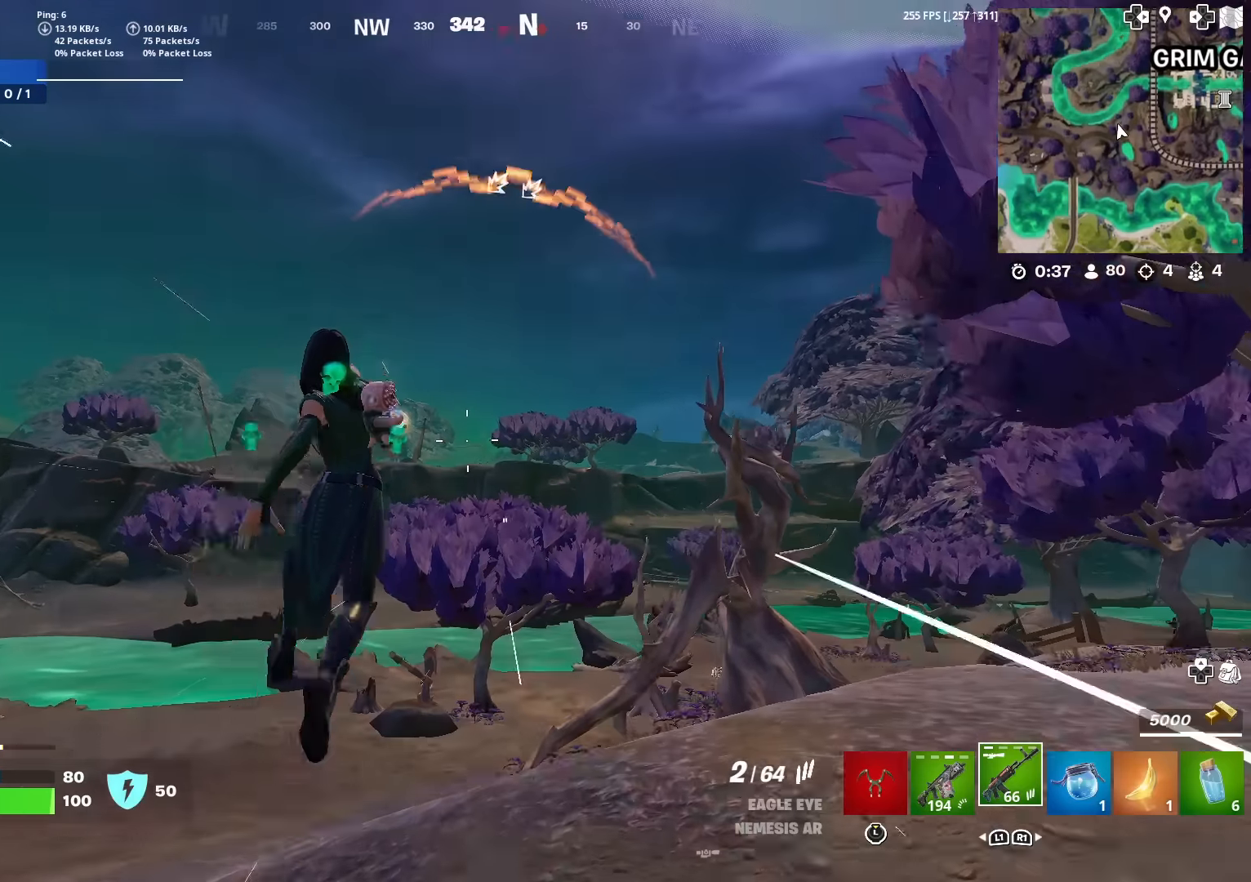
{"buttons": [], "left_stick": "up-right", "right_stick": "center", "events": [[16, "right_stick", "up"], [66, "right_stick", "center"], [83, "CROSS", "up"], [116, "left_stick", "center"], [216, "SQUARE", "down"], [250, "right_stick", "right"], [266, "SQUARE", "up"], [266, "left_stick", "up-right"], [350, "right_stick", "down"], [367, "SQUARE", "down"], [400, "right_stick", "center"], [450, "SQUARE", "up"]]}
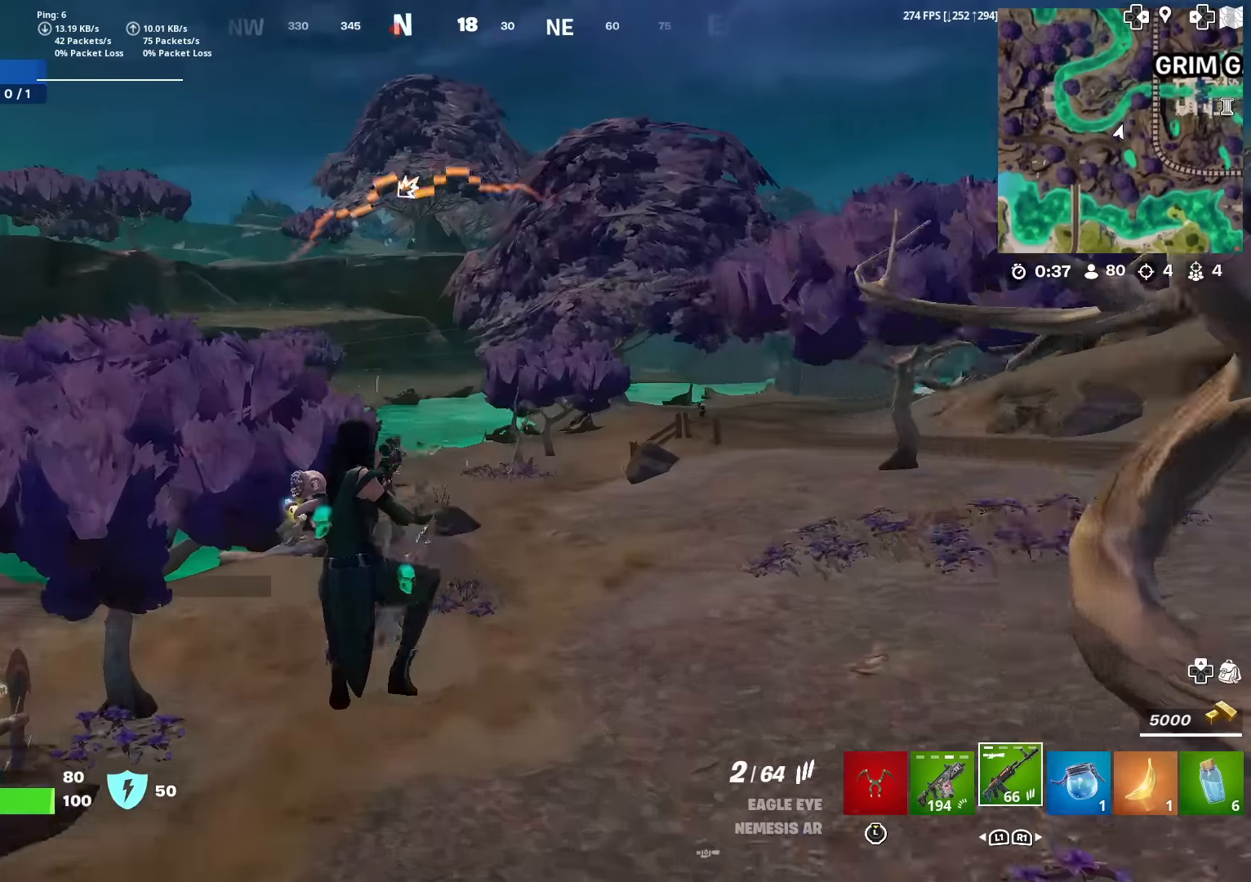
{"buttons": [], "left_stick": "up", "right_stick": "center", "events": [[17, "SQUARE", "down"], [100, "R3", "down"], [100, "SQUARE", "up"], [217, "R3", "up"], [450, "left_stick", "up"]]}
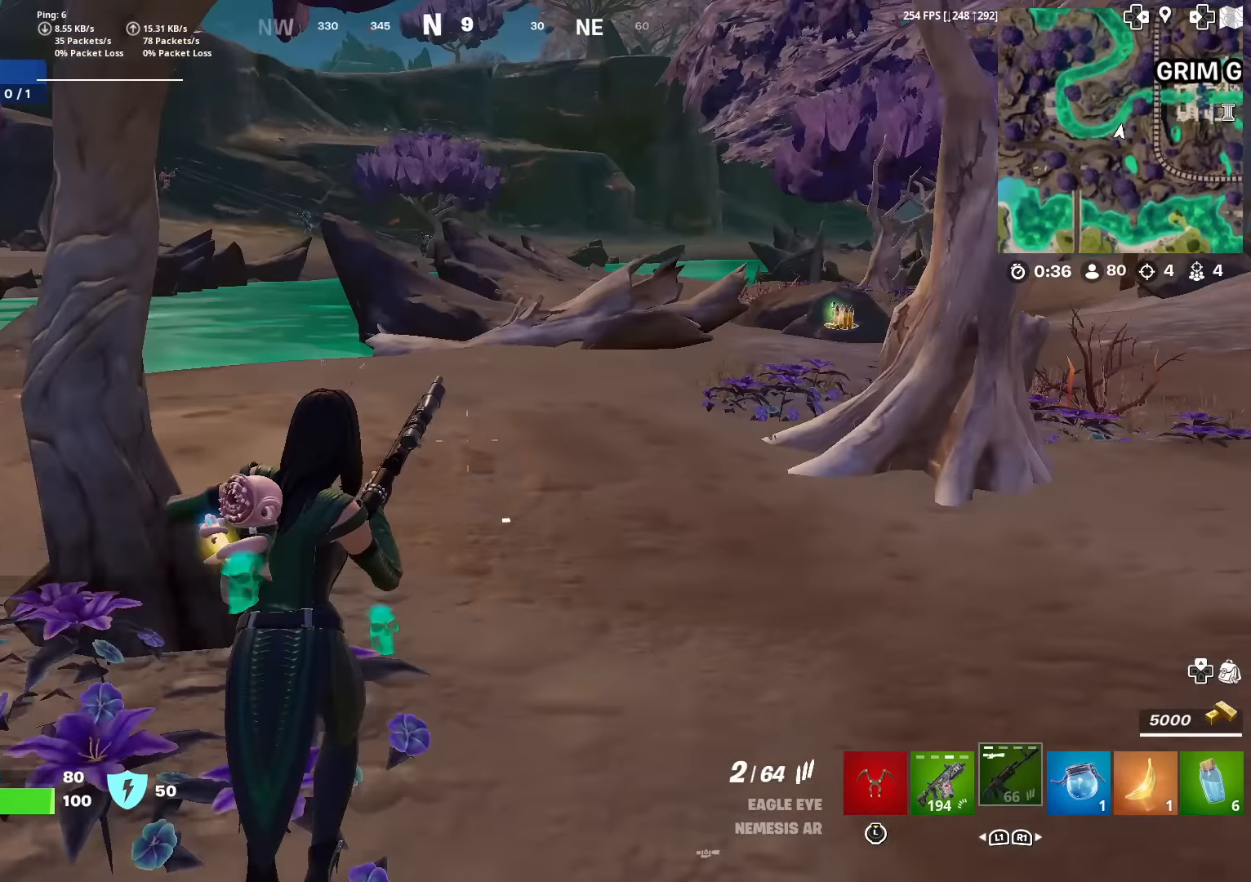
{"buttons": [], "left_stick": "up-right", "right_stick": "center", "events": [[200, "right_stick", "up-left"], [266, "right_stick", "center"], [433, "left_stick", "up-right"]]}
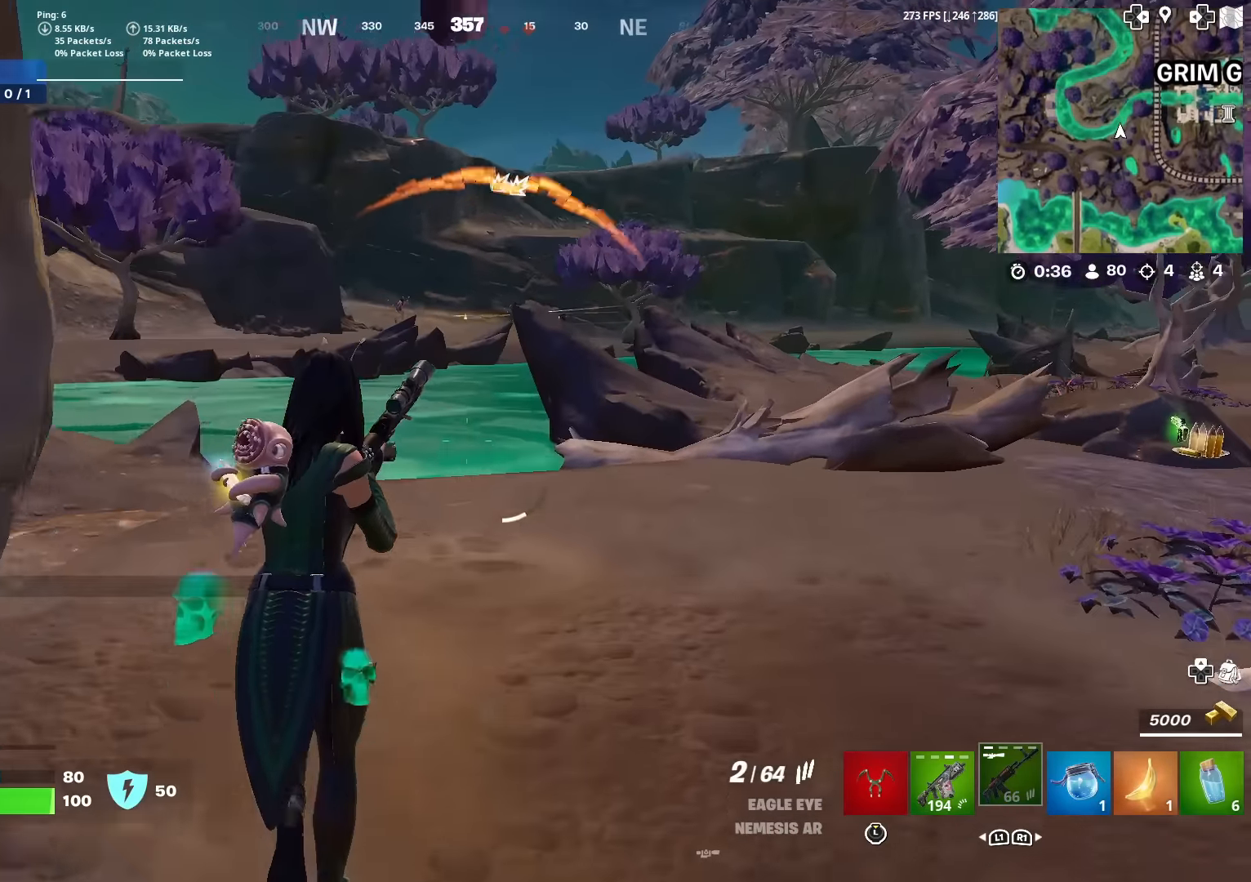
{"buttons": [], "left_stick": "up-left", "right_stick": "center", "events": [[150, "CROSS", "down"], [150, "left_stick", "up"], [267, "CROSS", "up"], [317, "left_stick", "up-left"]]}
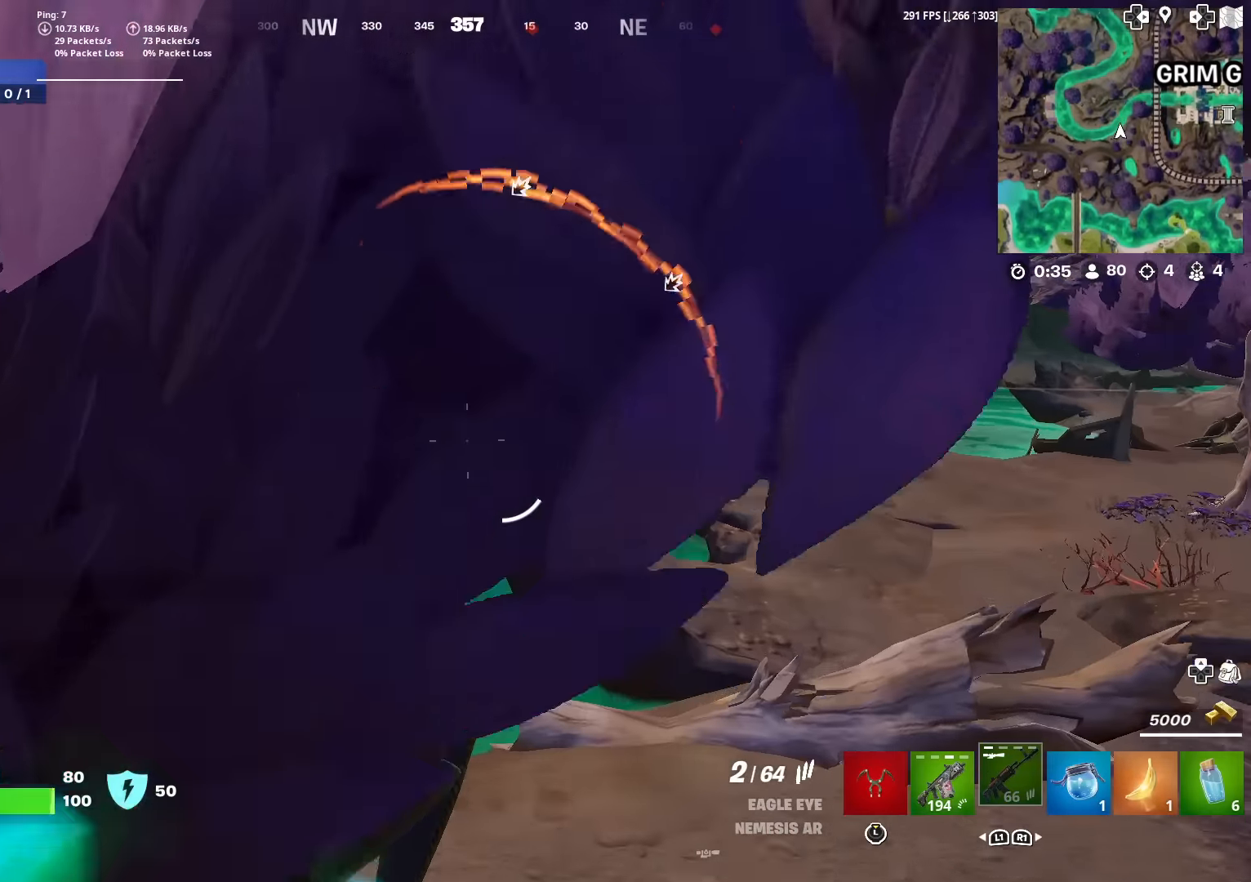
{"buttons": [], "left_stick": "up-left", "right_stick": "center", "events": [[100, "right_stick", "right"], [166, "right_stick", "center"]]}
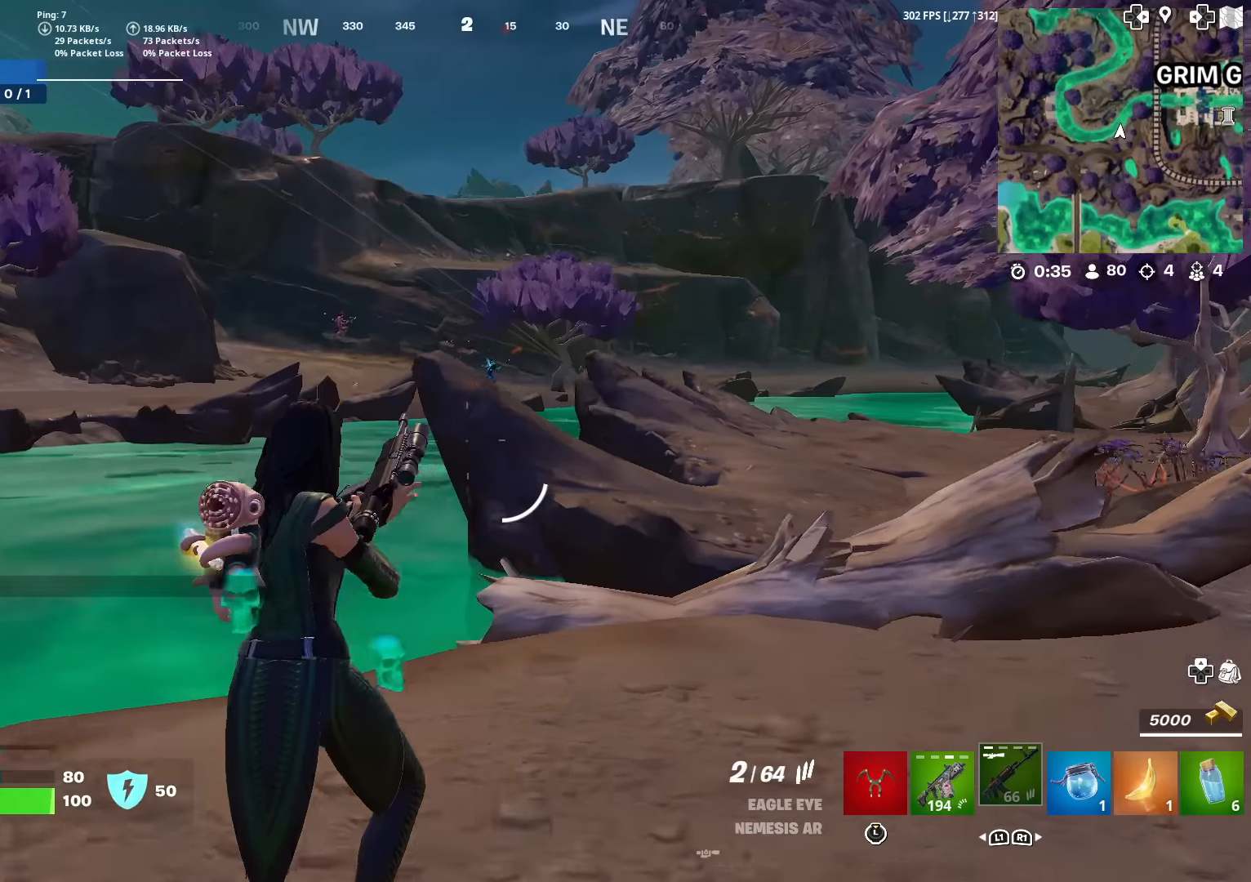
{"buttons": ["R3"], "left_stick": "left", "right_stick": "center", "events": [[317, "left_stick", "left"], [334, "right_stick", "up-right"], [417, "right_stick", "center"], [450, "R3", "down"]]}
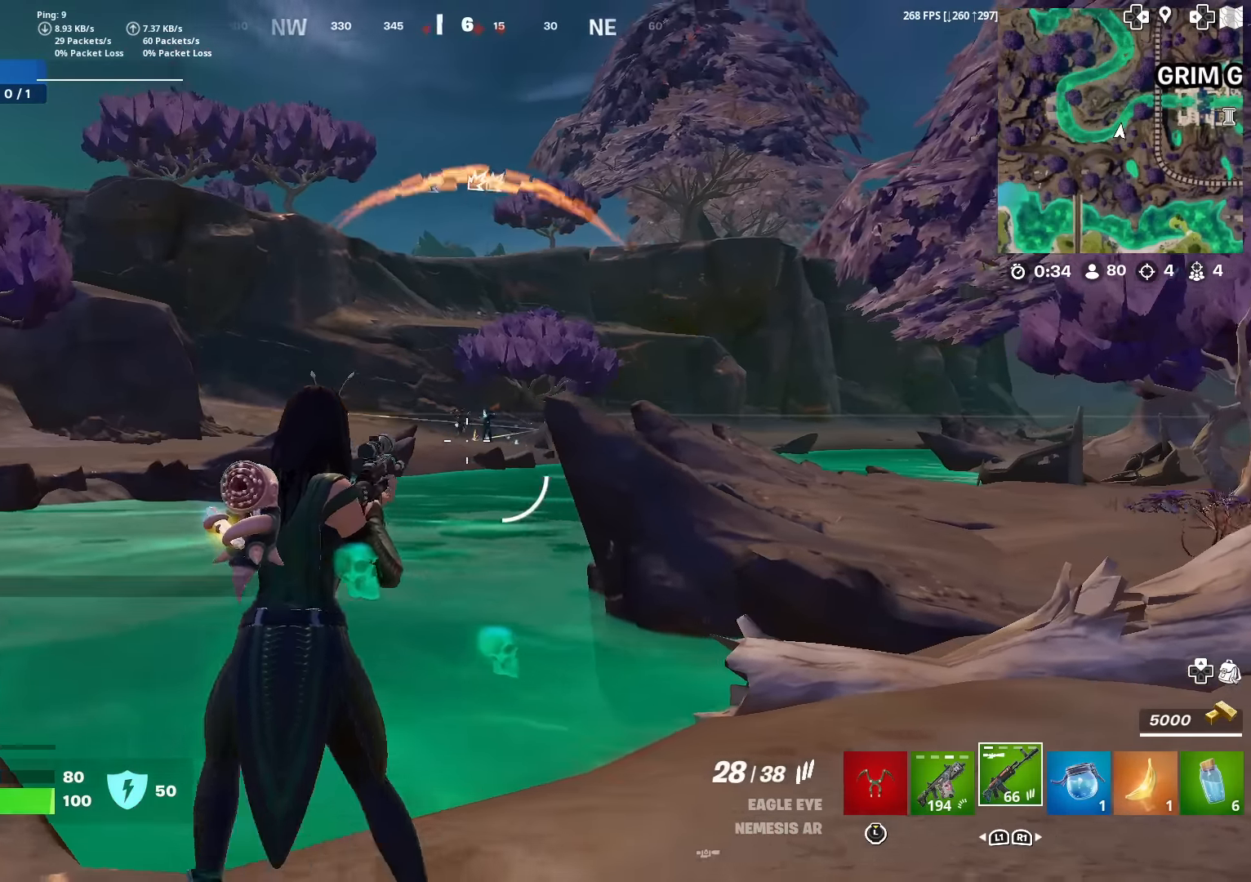
{"buttons": ["L2"], "left_stick": "down", "right_stick": "up-right", "events": [[16, "L2", "down"], [50, "R3", "up"], [66, "left_stick", "down"], [150, "left_stick", "down-right"], [250, "right_stick", "up-right"], [500, "left_stick", "down"]]}